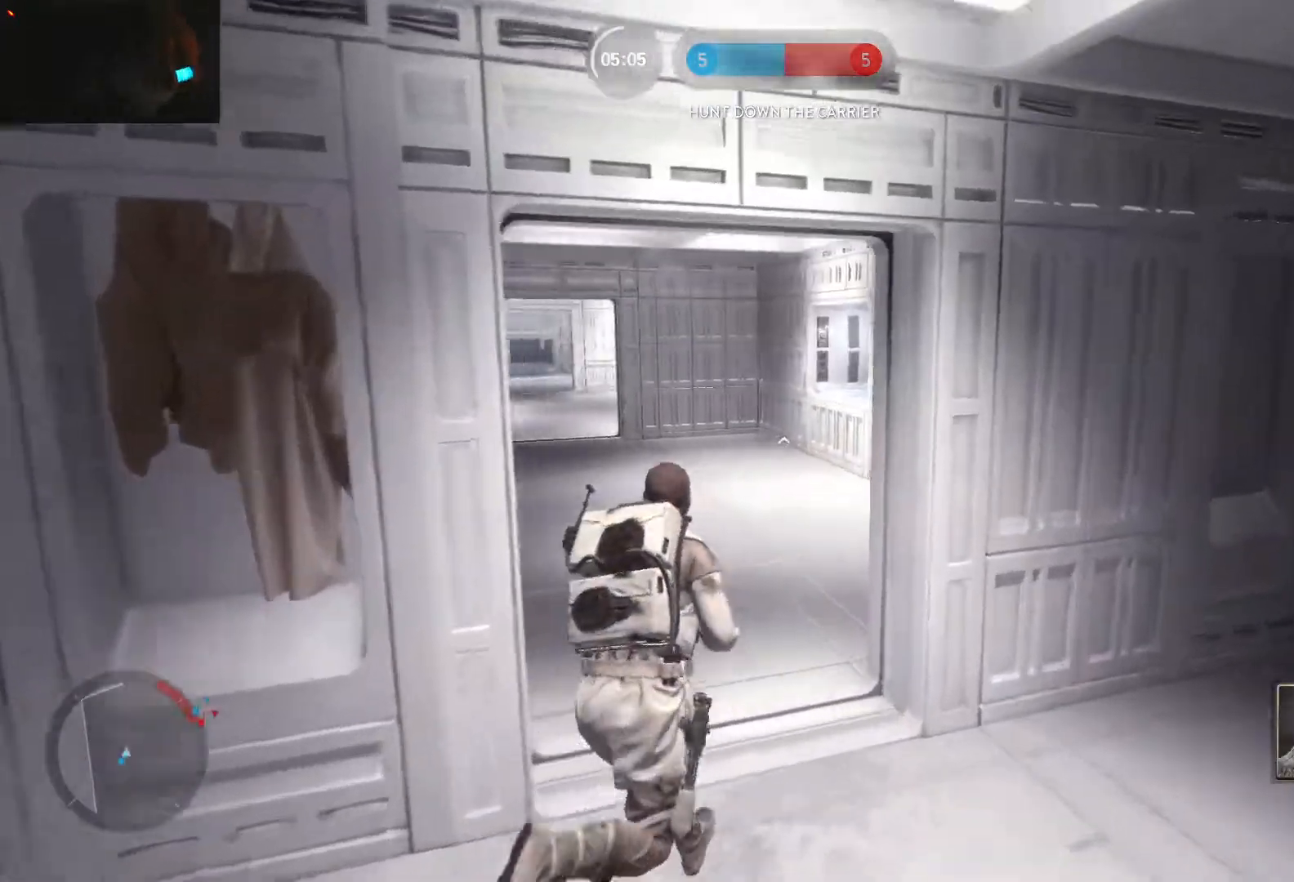
Gameplay with keyboard and mouse; each line is a JSON object with the keys and mouse buttons held at the frame after it. "events" lists presses ("down") and releases ("up") of "1", "2", "3", "4", "5", "a", "alt", "c", "caps_lock", "ctrl", "d", "e", "f", "g", "q", "r", "s", "shift", "space", "t", "tab", "v", "w", "x", "z", "mouse_left", "mouse_wheel" and "mouse_right" between this image and that frame as [ms after this image, input, new state], when the widget could be followed in between. "mouse_left", "mouse_wheel", "mouse_right" = the "left", "wheel", "right" buttons of the "mouse" list. No other keys are recorded. "wheel" means that the mouse wheel is clicked or scrolled. Not read: mouse_move.
{"keys": ["a", "space", "w"], "mouse": [], "events": [[33, "a", "down"], [33, "c", "up"], [67, "alt", "down"], [67, "shift", "down"], [67, "w", "up"], [267, "alt", "up"], [267, "w", "down"], [350, "space", "down"], [400, "shift", "up"], [400, "space", "up"], [500, "space", "down"]]}
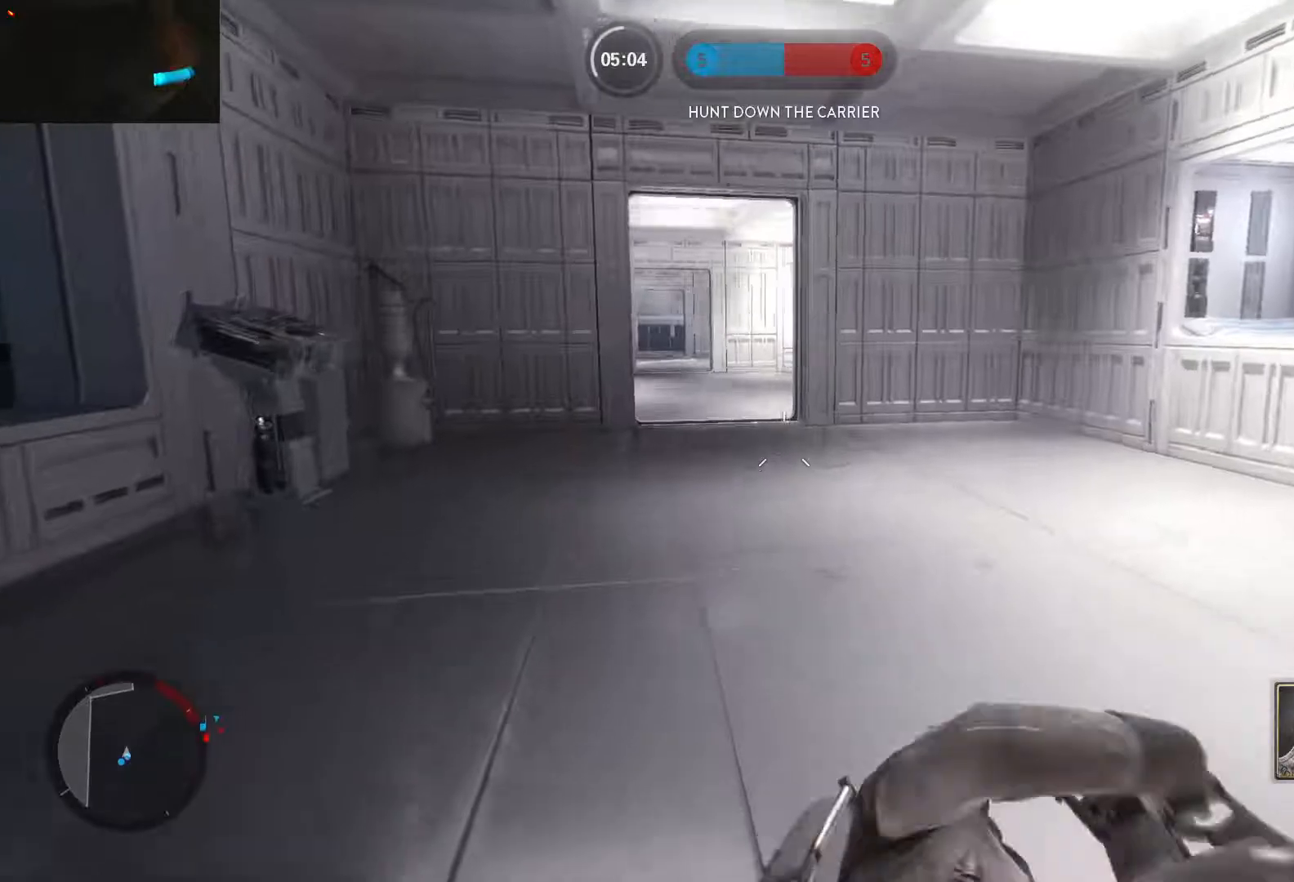
{"keys": ["w"], "mouse": [], "events": [[83, "shift", "down"], [83, "space", "up"], [133, "space", "down"], [233, "a", "up"], [233, "space", "up"], [283, "shift", "up"]]}
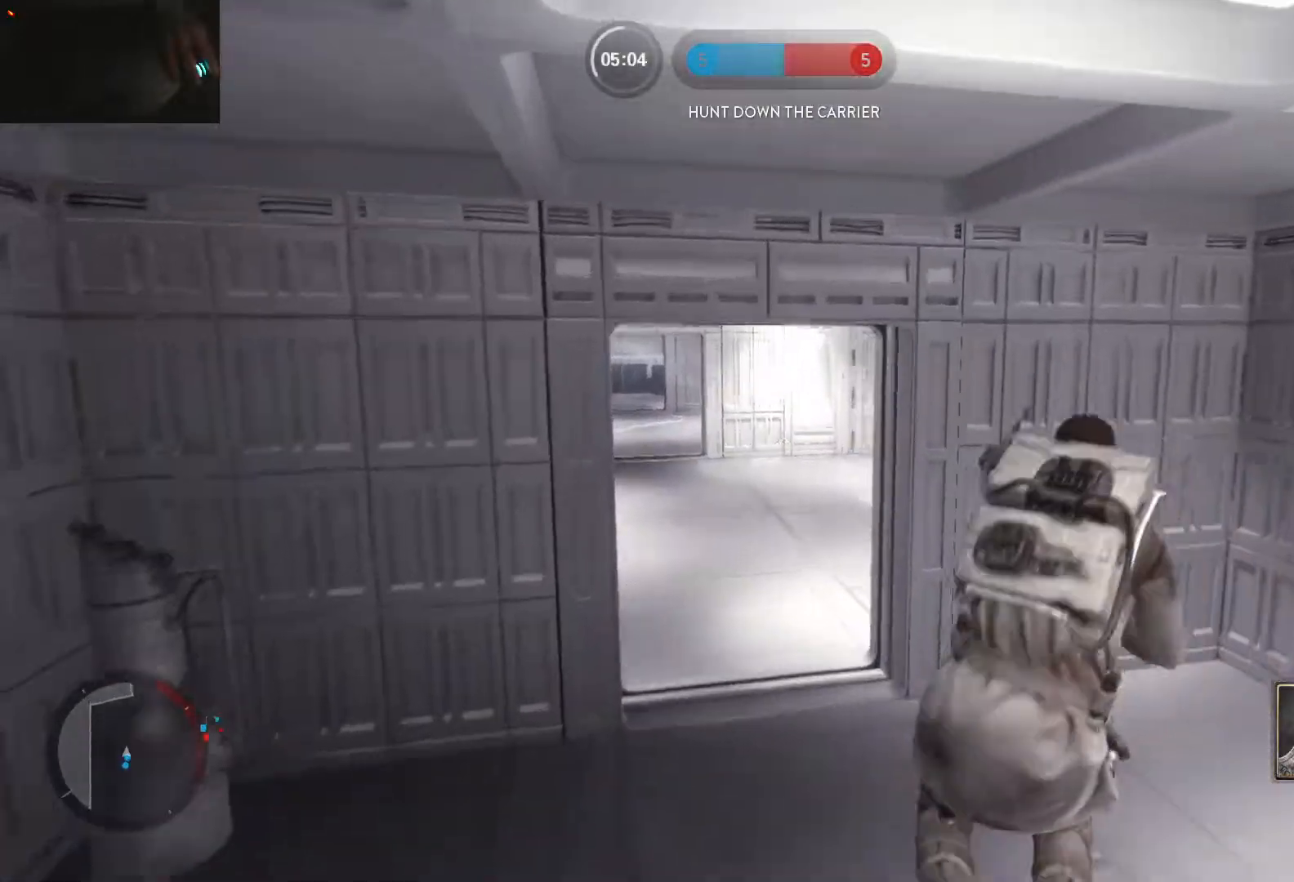
{"keys": ["w"], "mouse": [], "events": [[150, "a", "down"], [200, "shift", "down"], [433, "shift", "up"], [483, "a", "up"]]}
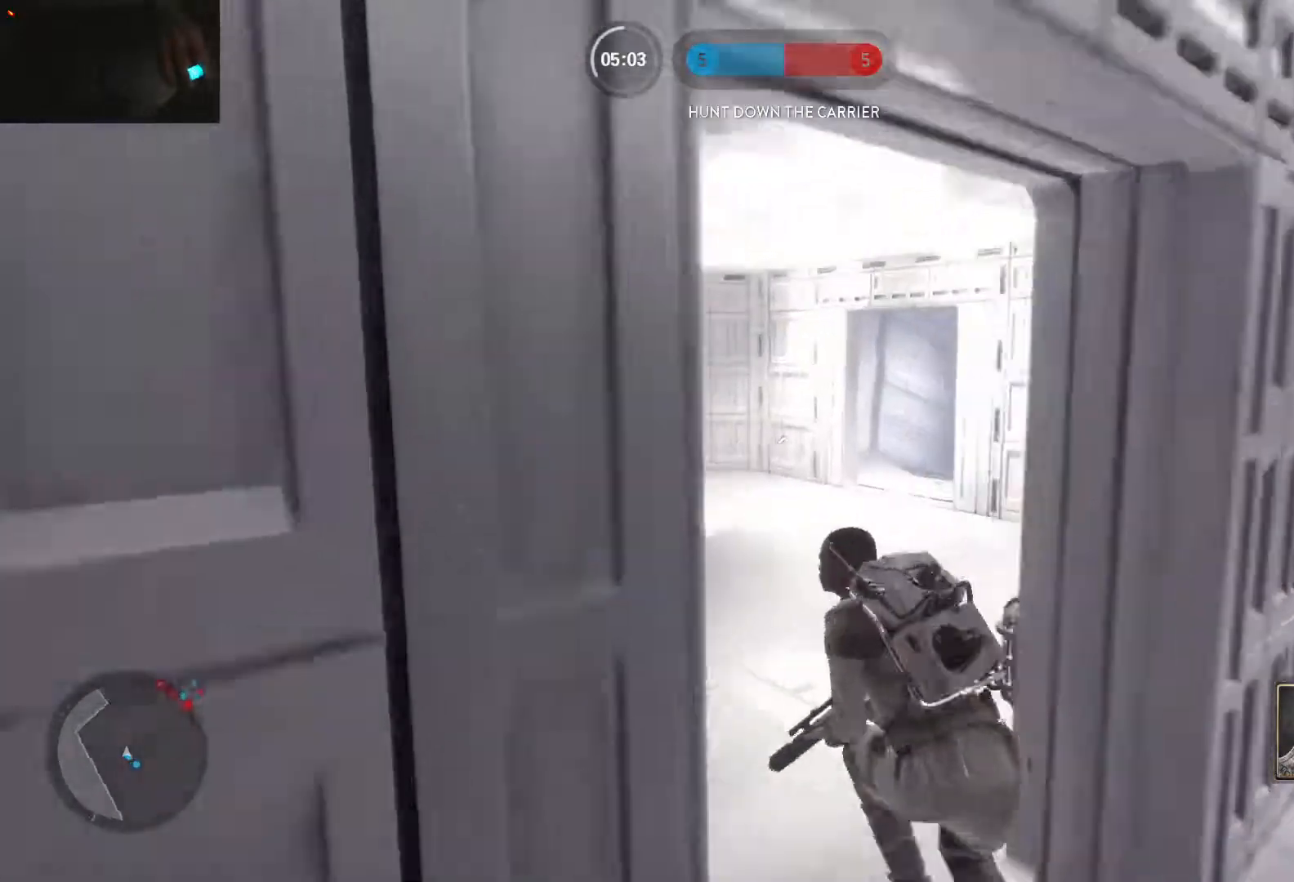
{"keys": ["a", "w"], "mouse": [], "events": [[167, "a", "down"], [217, "shift", "down"], [350, "shift", "up"], [450, "a", "up"], [500, "a", "down"]]}
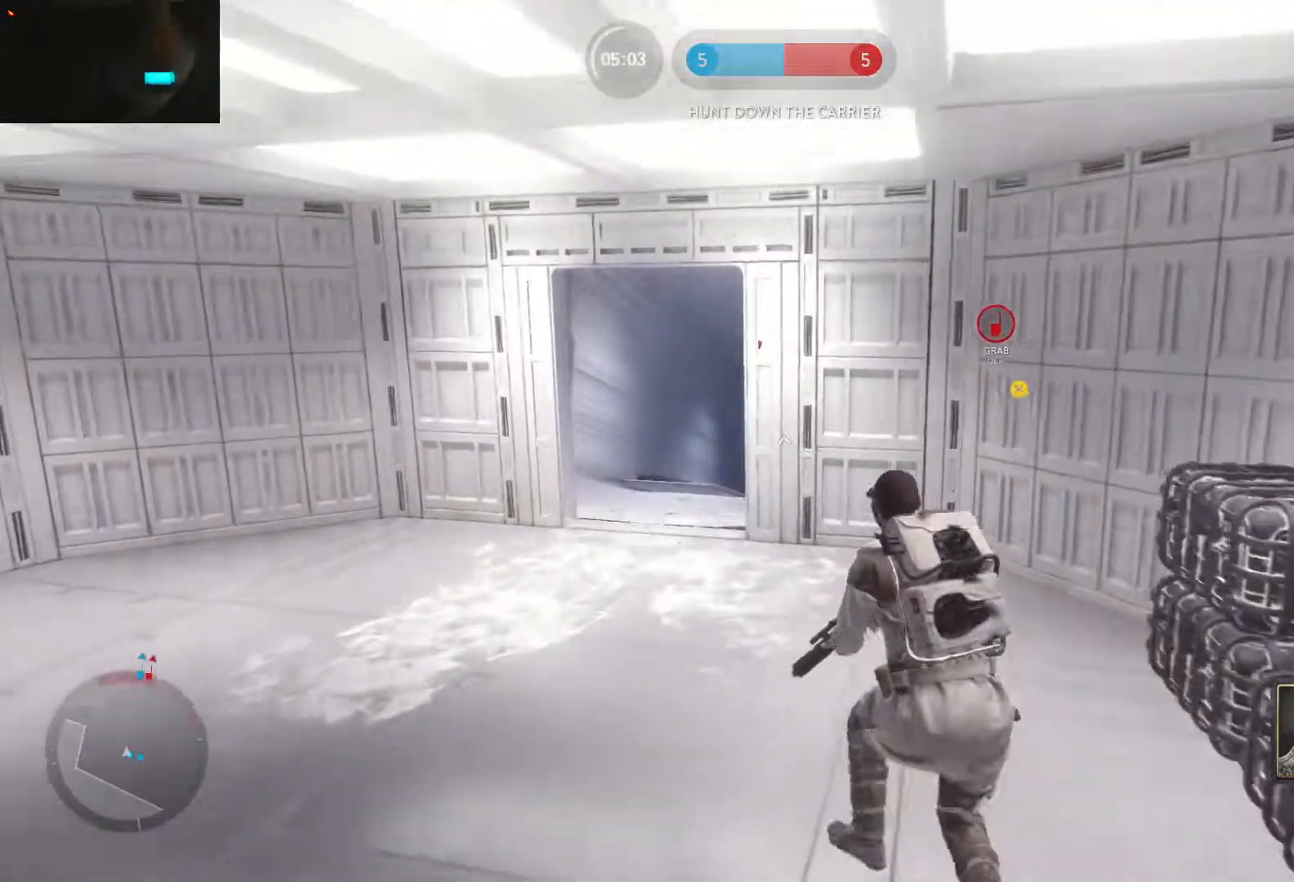
{"keys": ["a", "w"], "mouse": [], "events": [[50, "shift", "down"], [417, "shift", "up"]]}
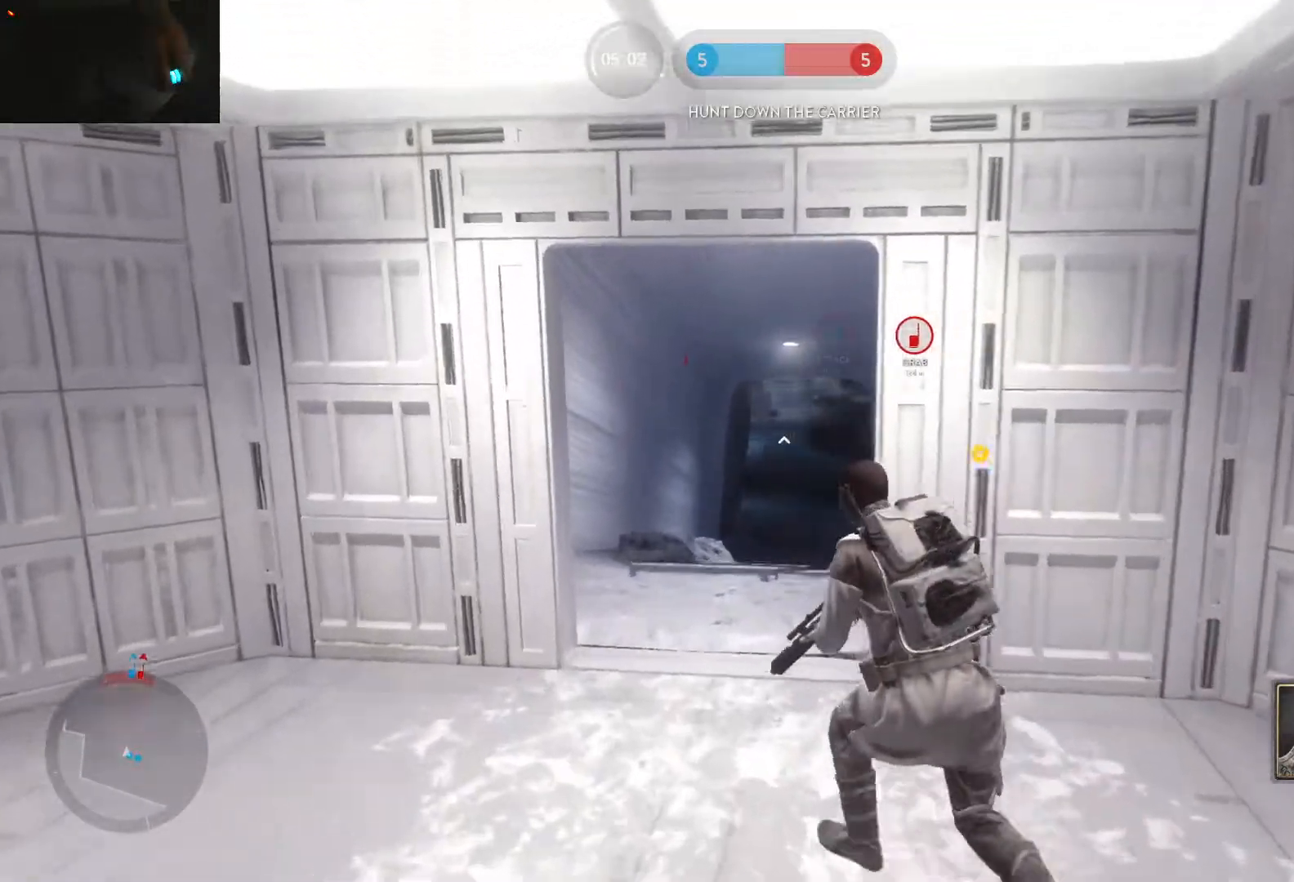
{"keys": ["alt", "d"], "mouse": [], "events": [[67, "a", "up"], [100, "c", "down"], [150, "shift", "down"], [200, "c", "up"], [333, "shift", "up"], [383, "d", "down"], [433, "alt", "down"], [433, "w", "up"]]}
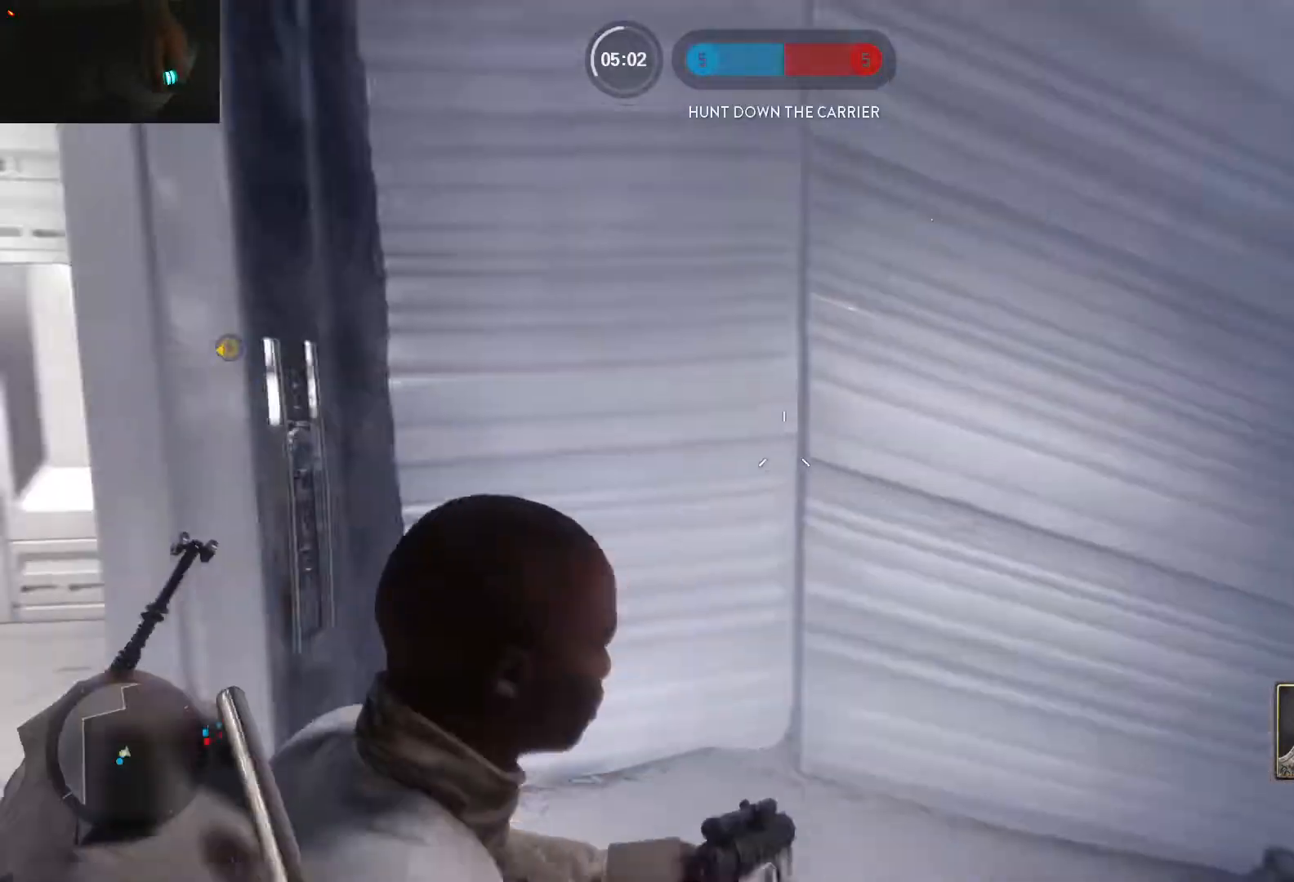
{"keys": ["d", "shift", "w"], "mouse": [], "events": [[67, "alt", "up"], [67, "w", "down"], [117, "shift", "down"]]}
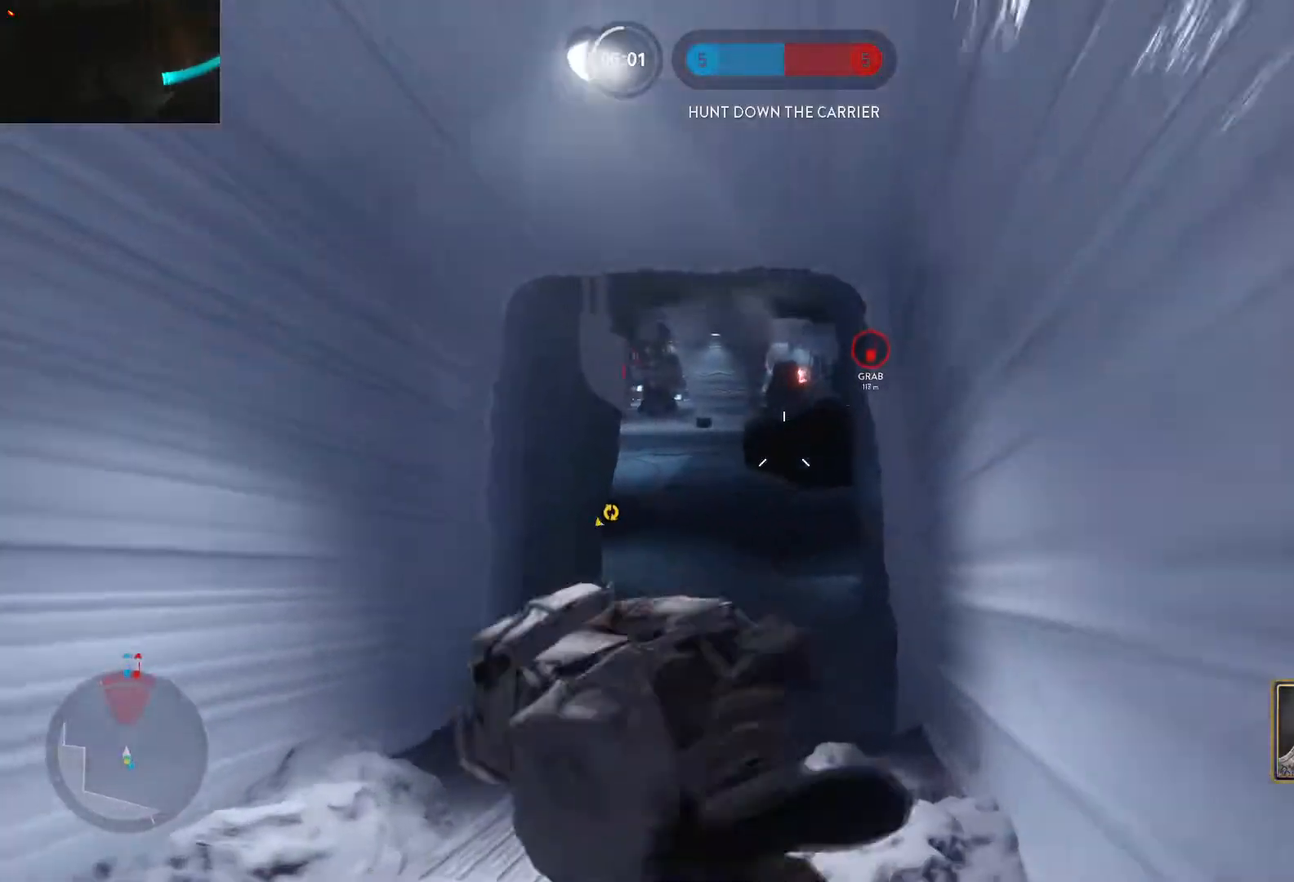
{"keys": ["c", "shift", "w"], "mouse": [], "events": [[317, "d", "up"], [417, "c", "down"]]}
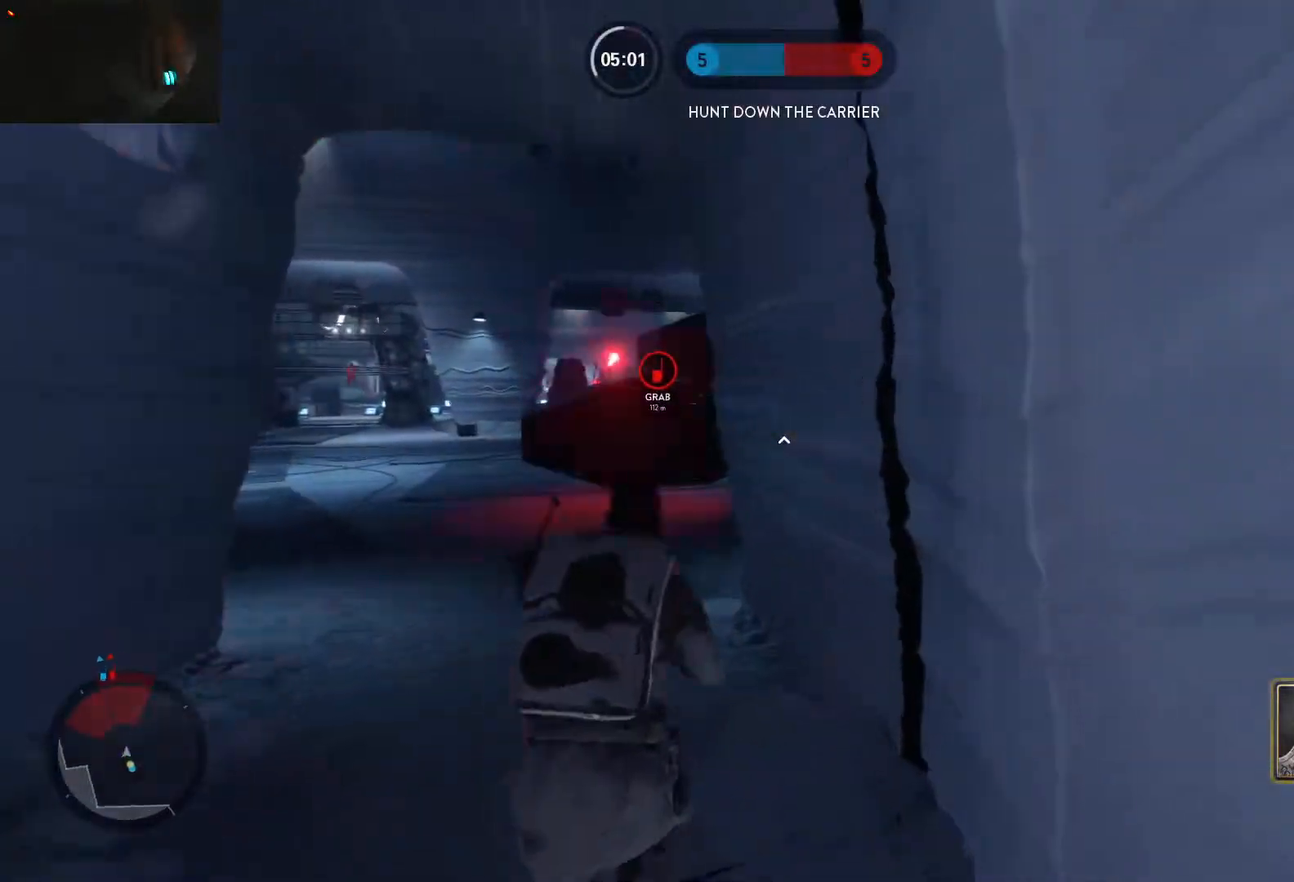
{"keys": ["w"], "mouse": [], "events": [[67, "c", "up"], [150, "shift", "up"]]}
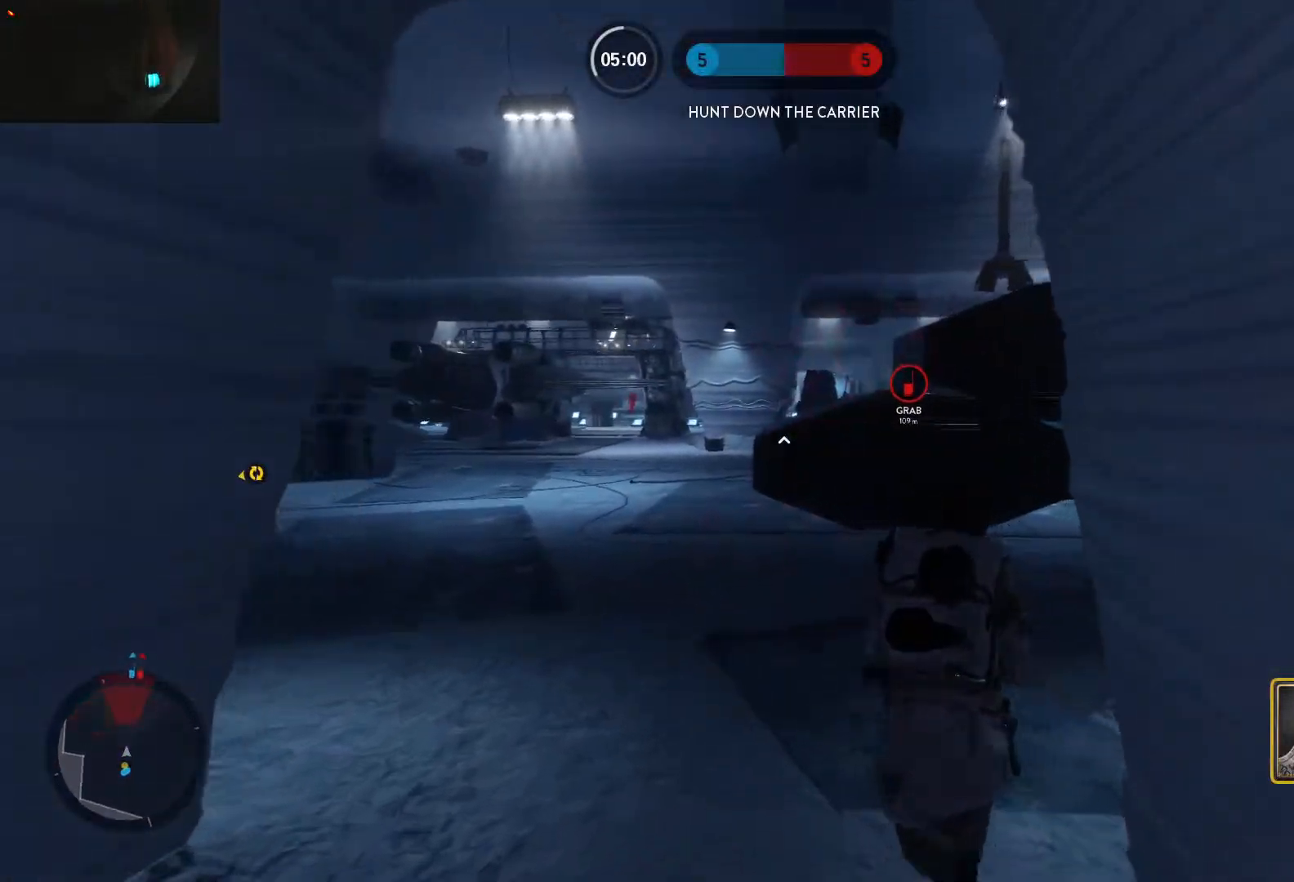
{"keys": ["d"], "mouse": [], "events": [[217, "d", "down"], [267, "w", "up"]]}
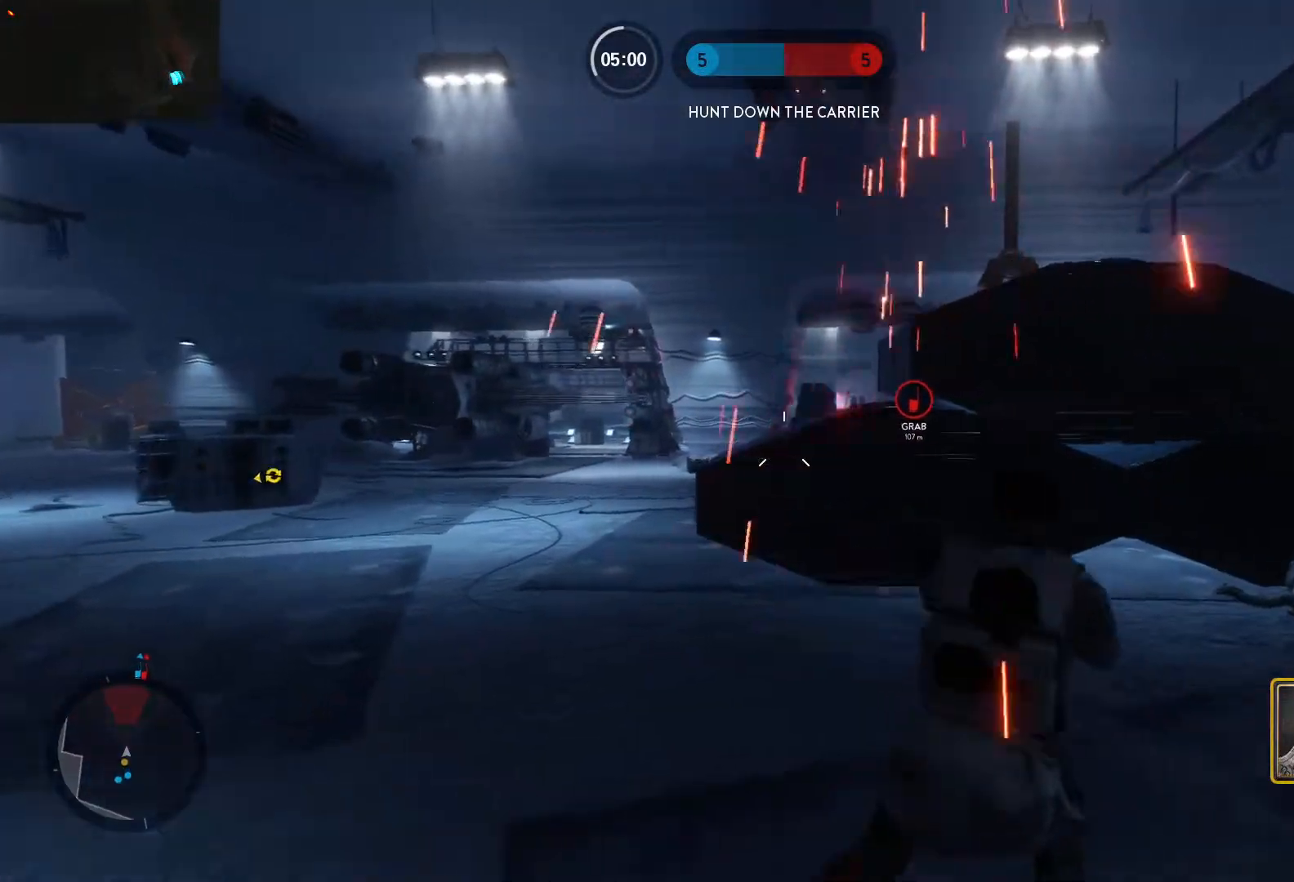
{"keys": ["shift", "w"], "mouse": [], "events": [[83, "w", "down"], [133, "d", "up"], [183, "shift", "down"]]}
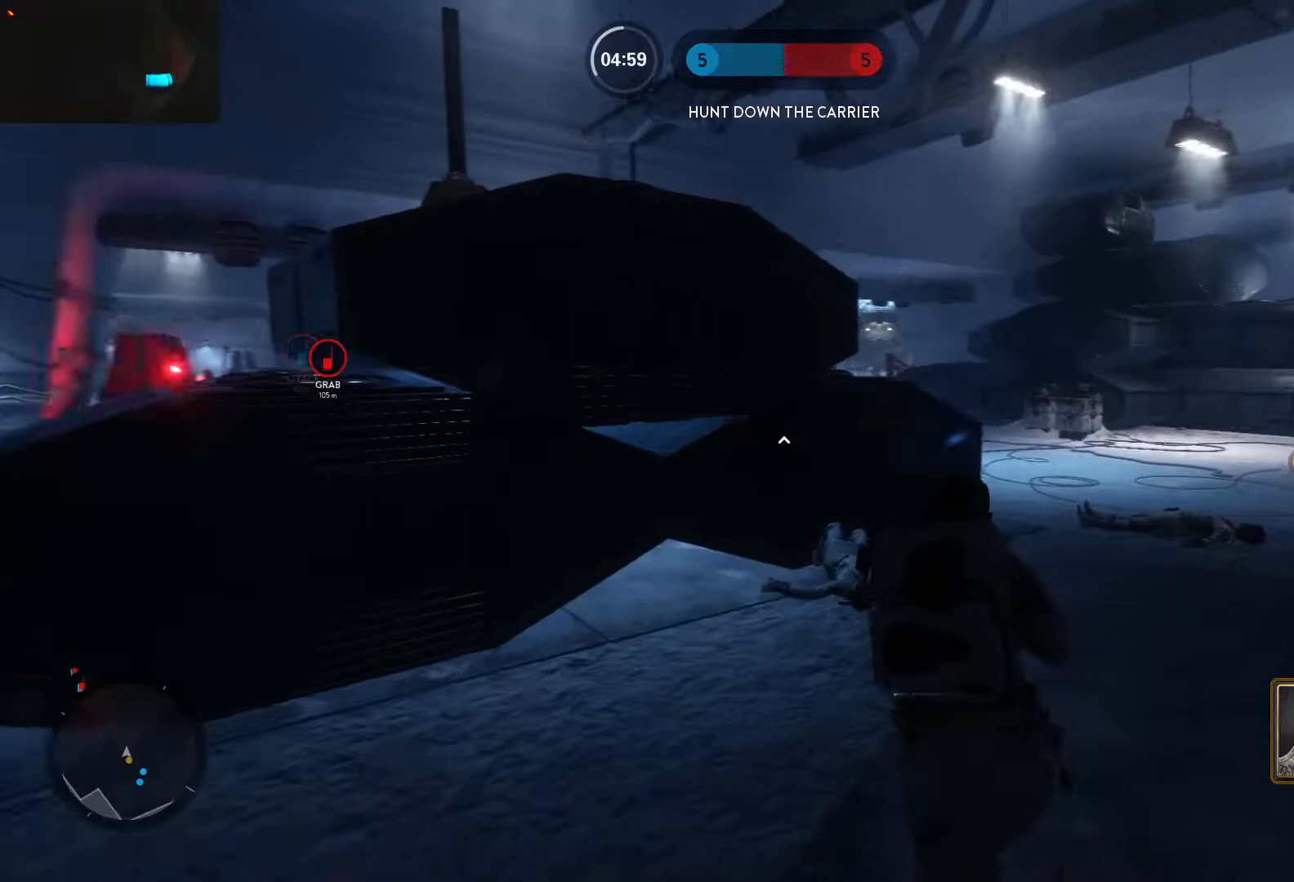
{"keys": ["d", "w"], "mouse": [], "events": [[17, "c", "down"], [100, "c", "up"], [100, "q", "down"], [200, "d", "down"], [250, "q", "up"], [433, "shift", "up"]]}
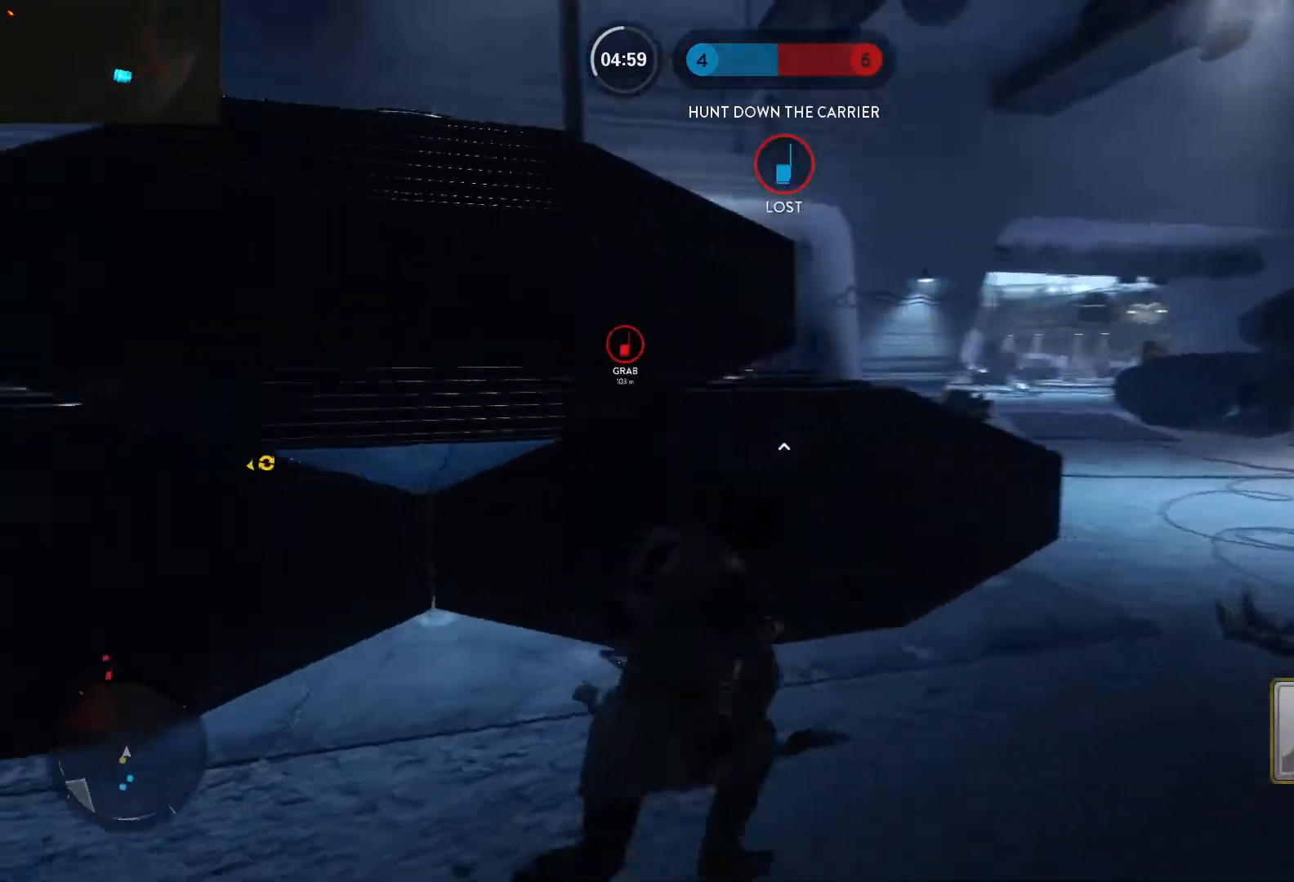
{"keys": ["d"], "mouse": [], "events": [[400, "w", "up"]]}
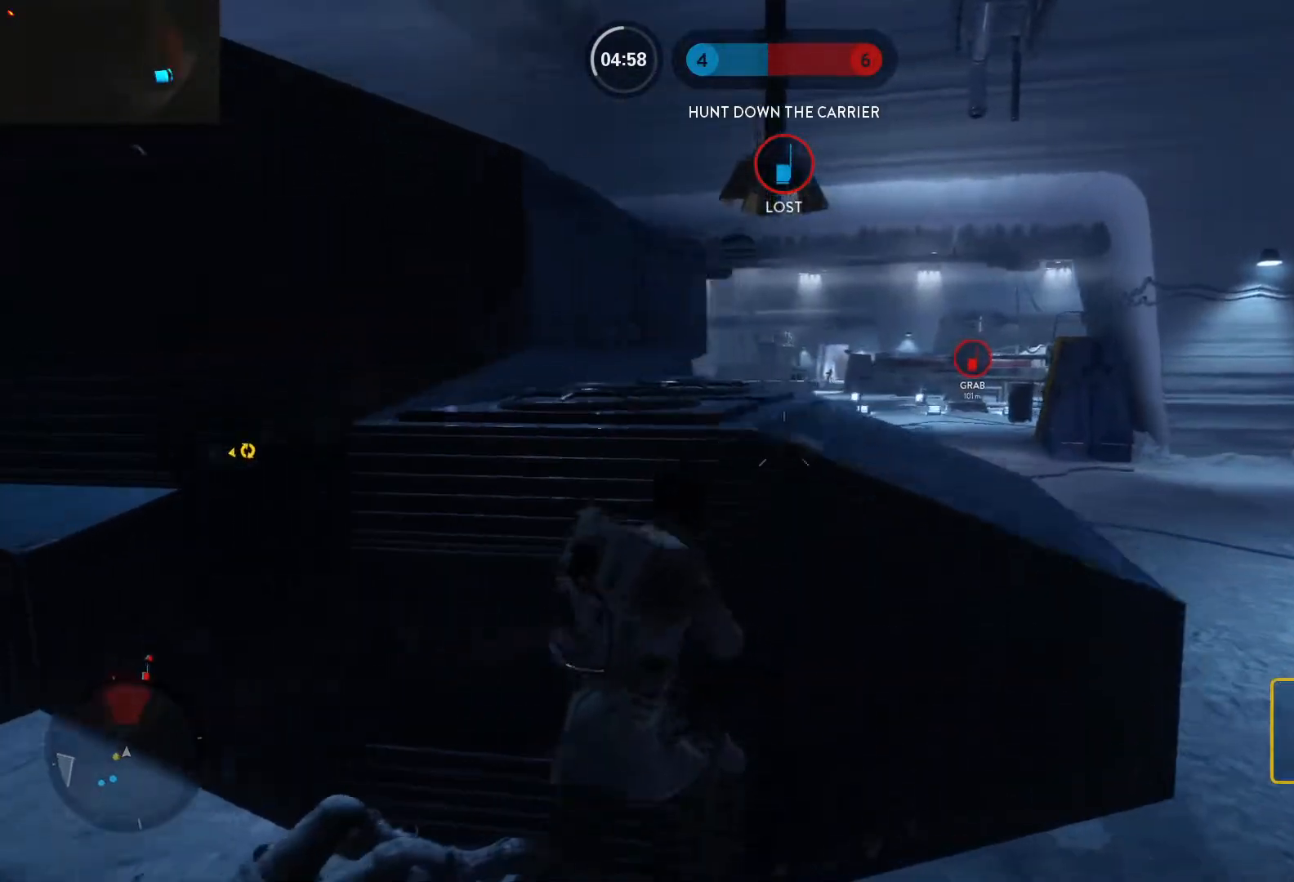
{"keys": ["d"], "mouse": [], "events": [[83, "w", "down"], [183, "a", "down"], [233, "d", "up"], [317, "d", "down"], [317, "w", "up"], [367, "a", "up"]]}
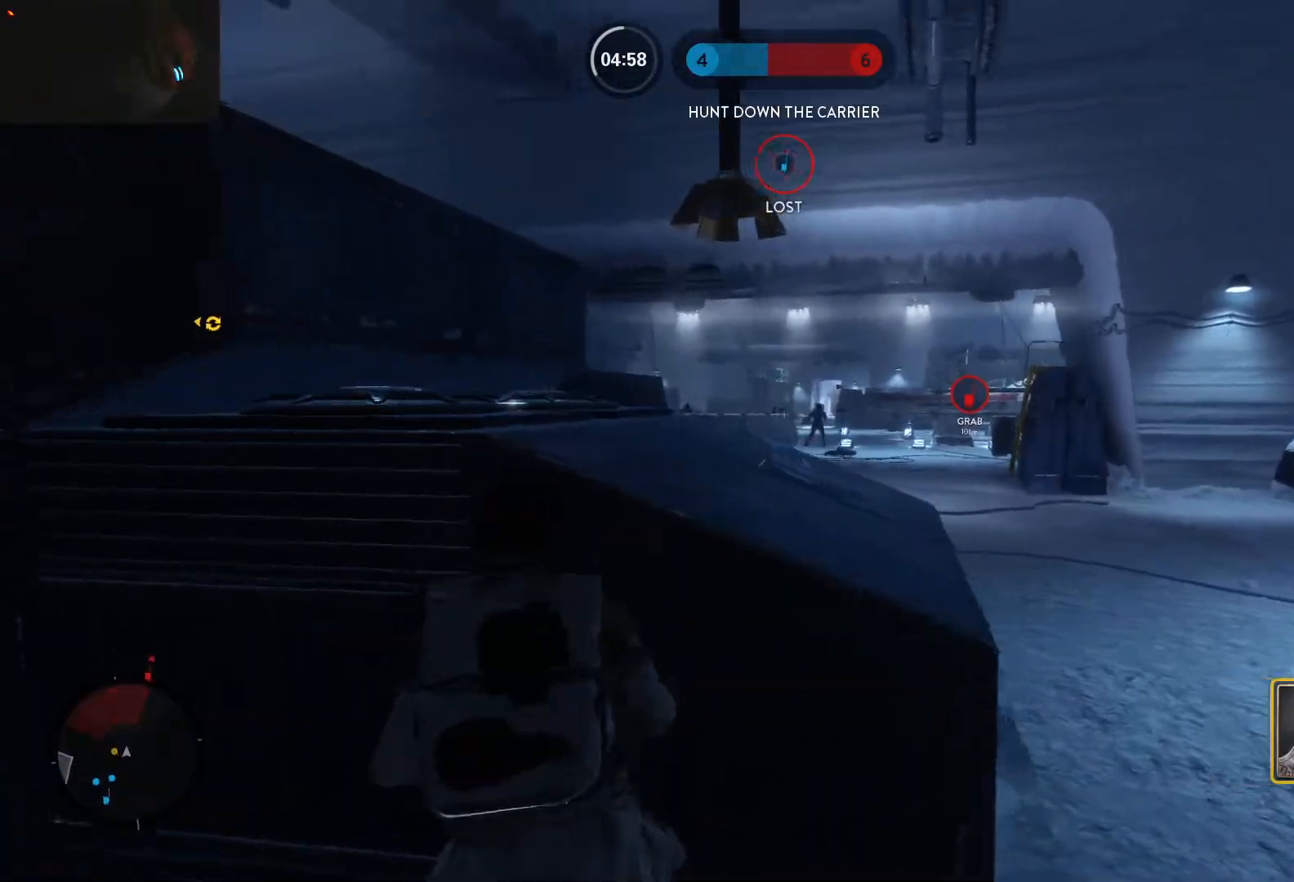
{"keys": ["a"], "mouse": ["left"], "events": [[300, "a", "down"], [300, "mouse_left", "down"], [333, "d", "up"], [433, "mouse_left", "up"], [483, "mouse_left", "down"]]}
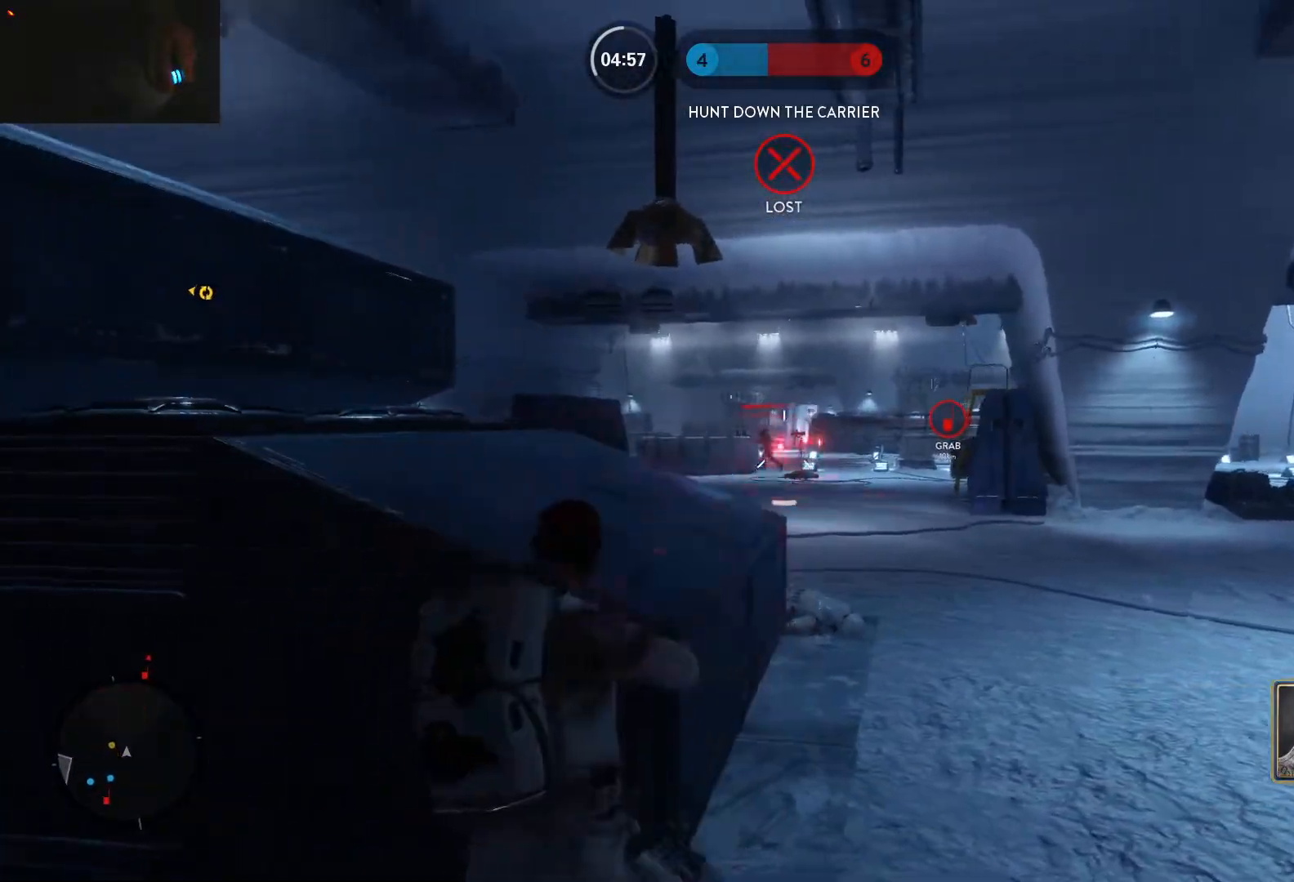
{"keys": ["d"], "mouse": [], "events": [[33, "d", "down"], [67, "a", "up"], [67, "mouse_left", "up"], [117, "mouse_left", "down"], [217, "mouse_left", "up"], [267, "a", "down"], [267, "mouse_left", "down"], [317, "d", "up"], [350, "mouse_left", "up"], [400, "d", "down"], [400, "mouse_left", "down"], [500, "a", "up"], [500, "mouse_left", "up"]]}
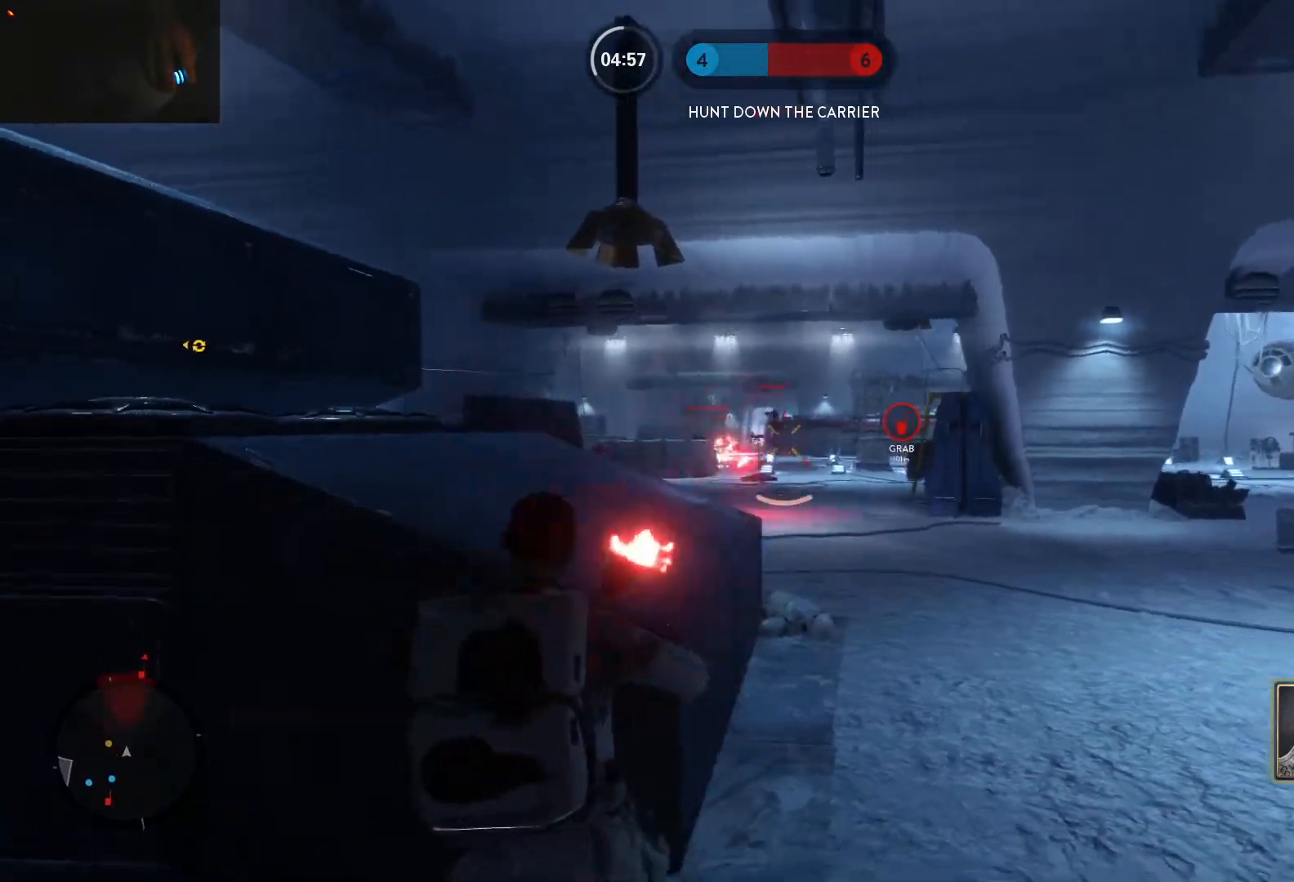
{"keys": ["a"], "mouse": [], "events": [[50, "a", "down"], [50, "mouse_left", "down"], [83, "d", "up"], [133, "d", "down"], [233, "a", "up"], [367, "a", "down"], [467, "d", "up"], [467, "mouse_left", "up"]]}
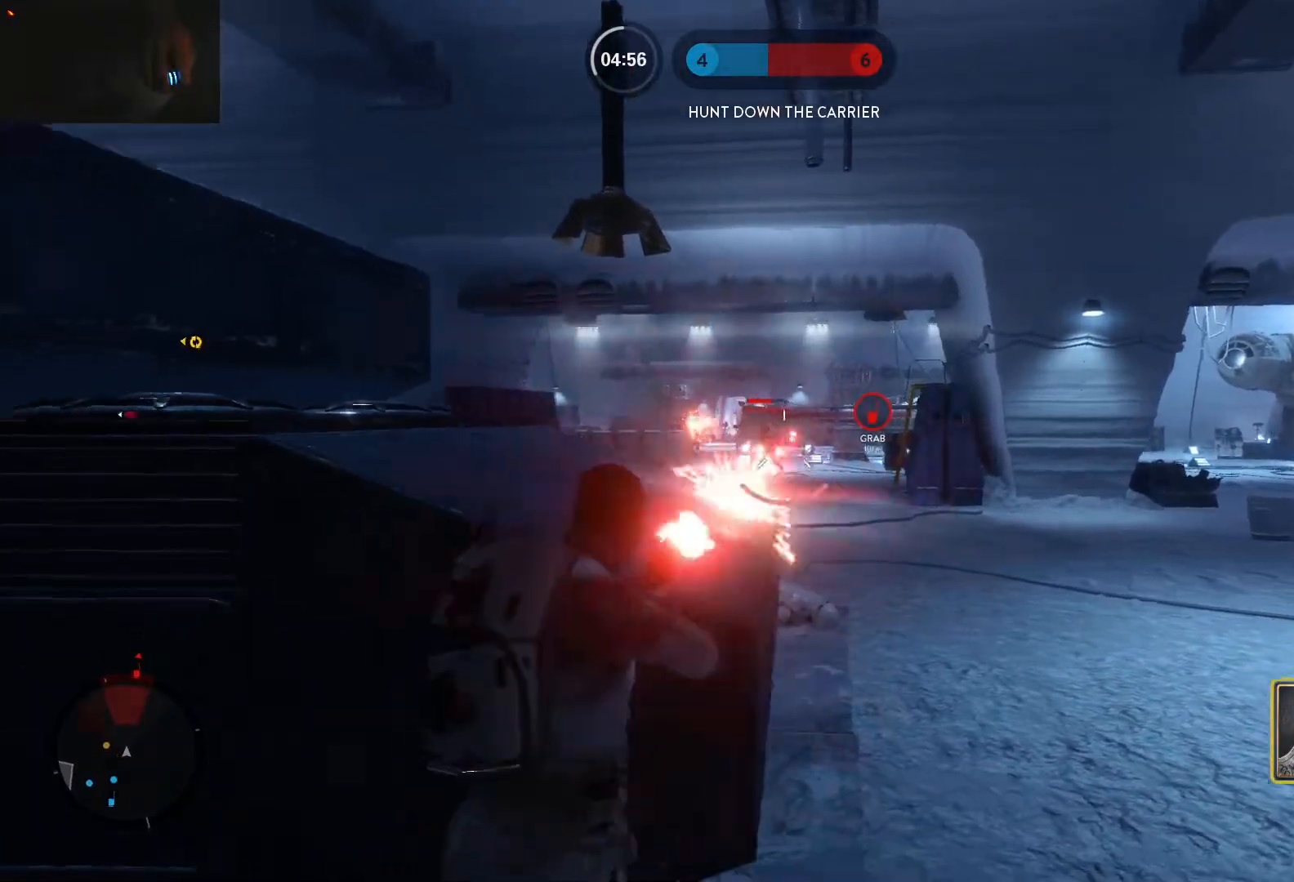
{"keys": ["a"], "mouse": [], "events": [[17, "mouse_left", "down"], [100, "mouse_left", "up"], [150, "a", "up"], [150, "d", "down"], [150, "mouse_left", "down"], [250, "mouse_left", "up"], [300, "mouse_left", "down"], [383, "mouse_left", "up"], [433, "a", "down"], [483, "d", "up"]]}
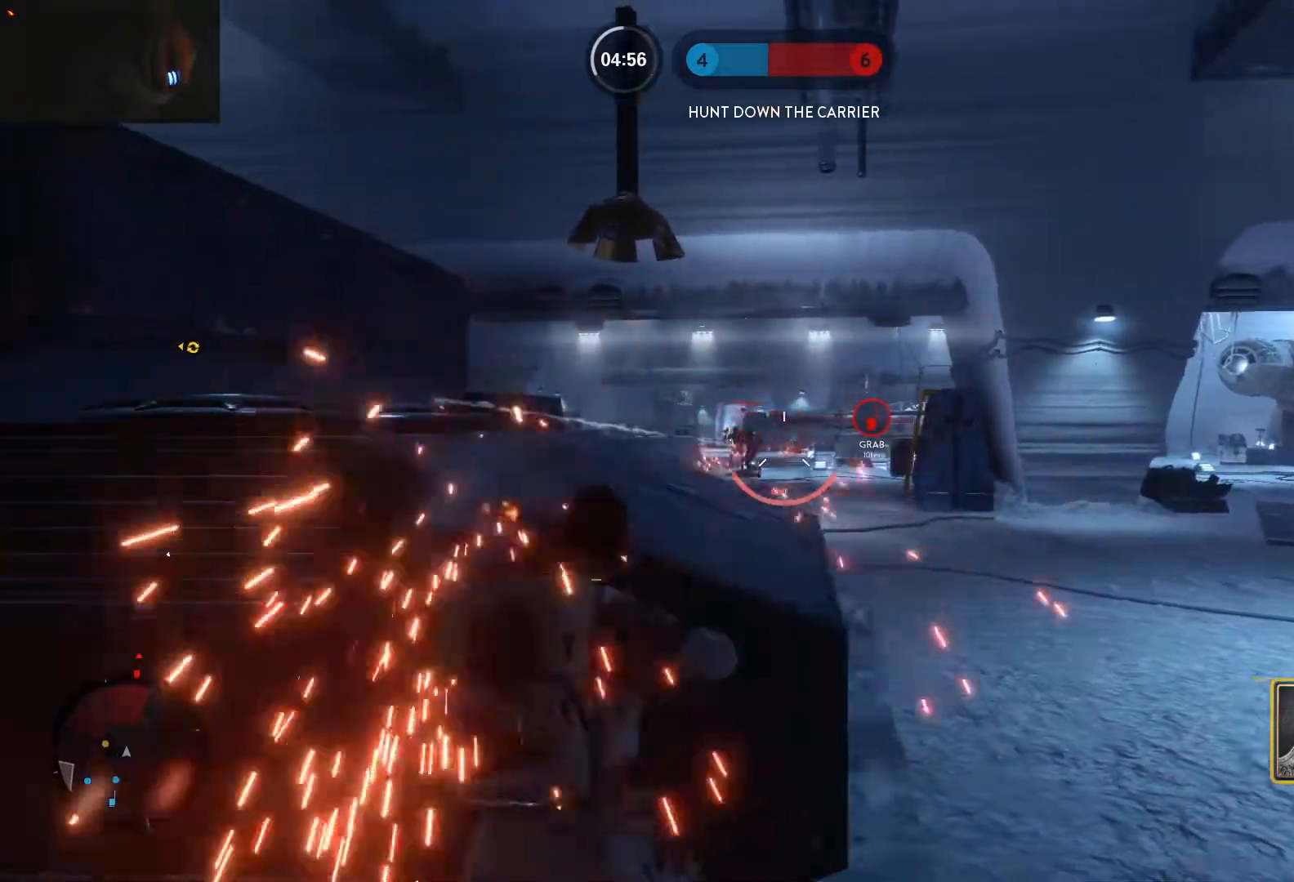
{"keys": ["d"], "mouse": [], "events": [[167, "a", "up"], [167, "d", "down"], [267, "e", "down"], [400, "e", "up"]]}
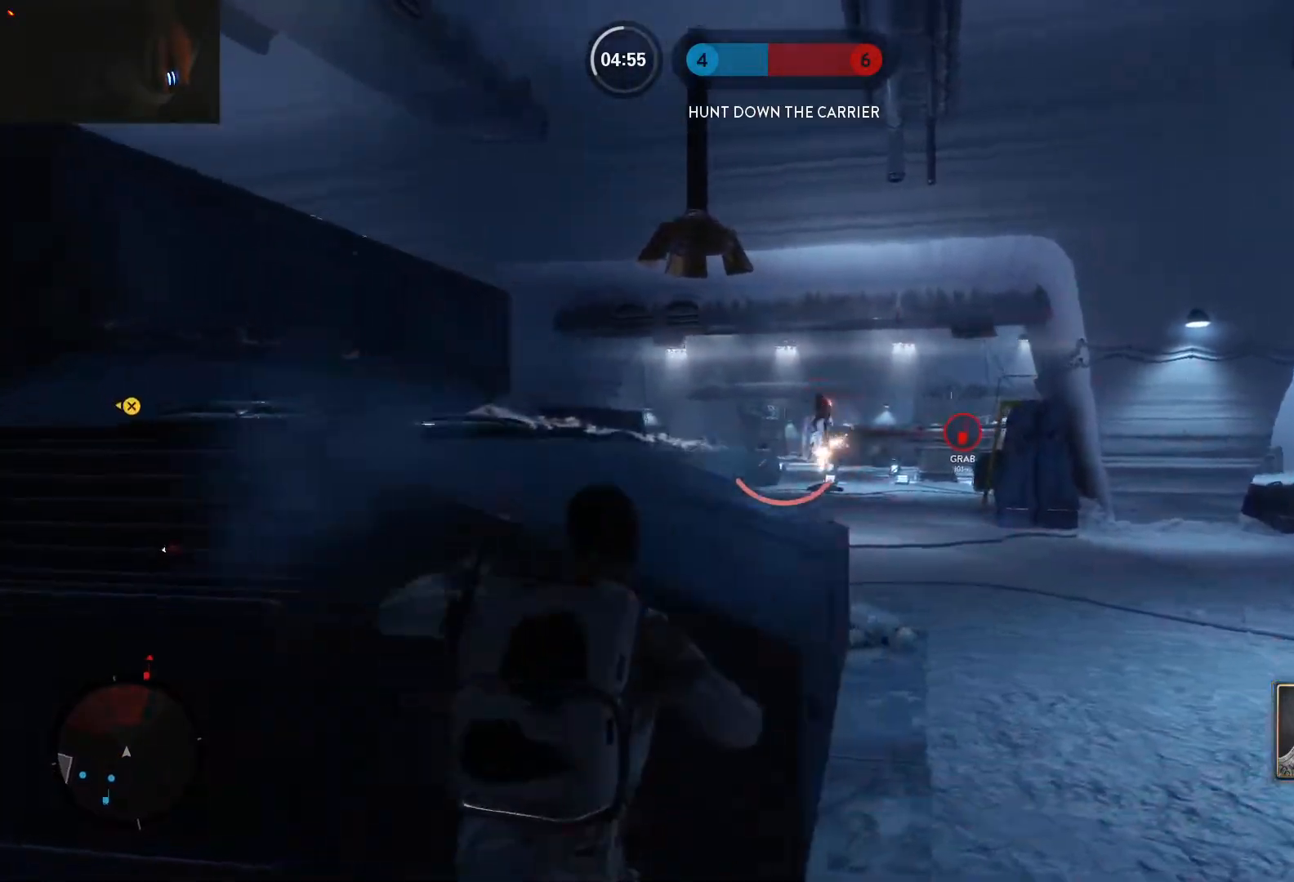
{"keys": ["a"], "mouse": [], "events": [[50, "a", "down"], [83, "d", "up"], [83, "w", "down"], [417, "w", "up"]]}
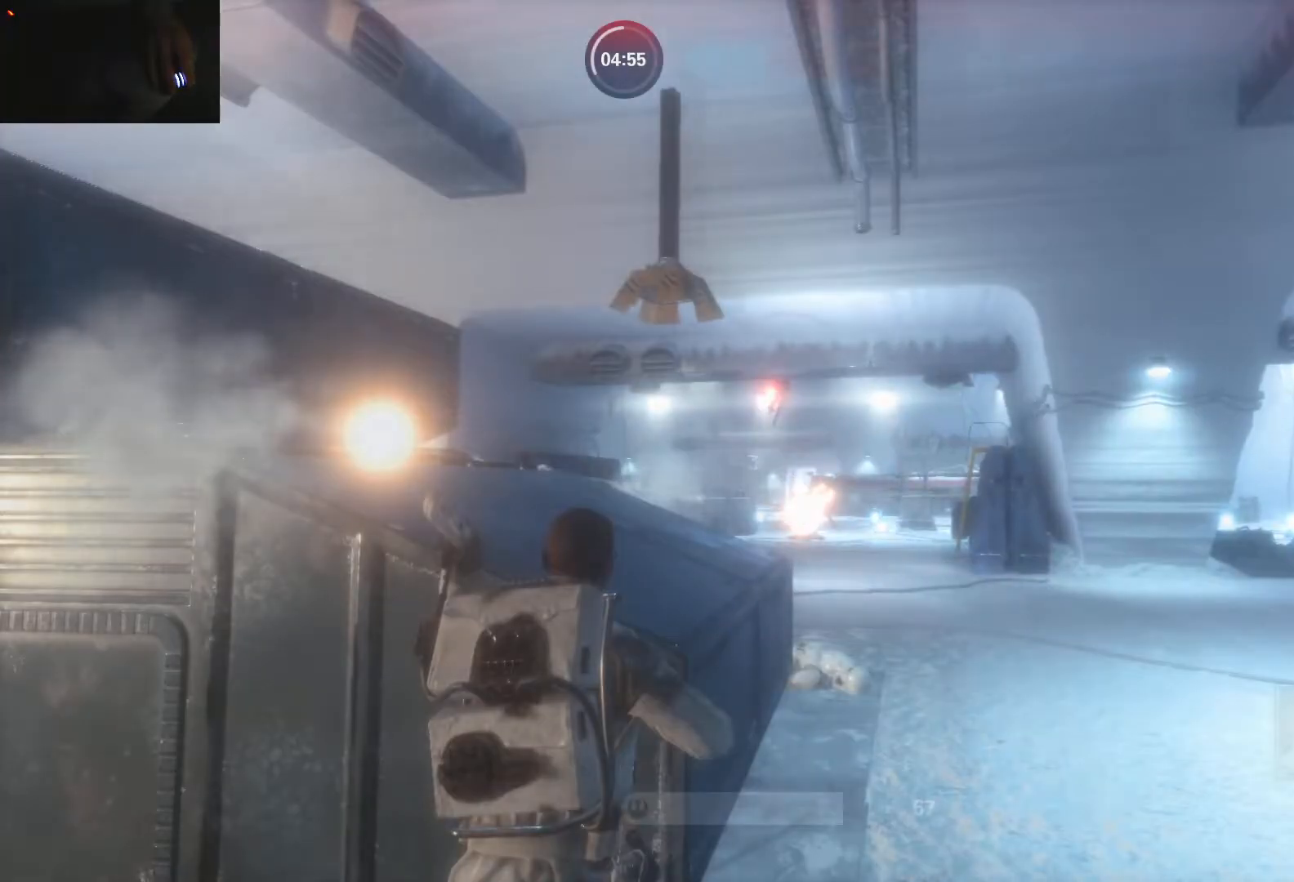
{"keys": ["d"], "mouse": [], "events": [[383, "a", "up"], [383, "d", "down"]]}
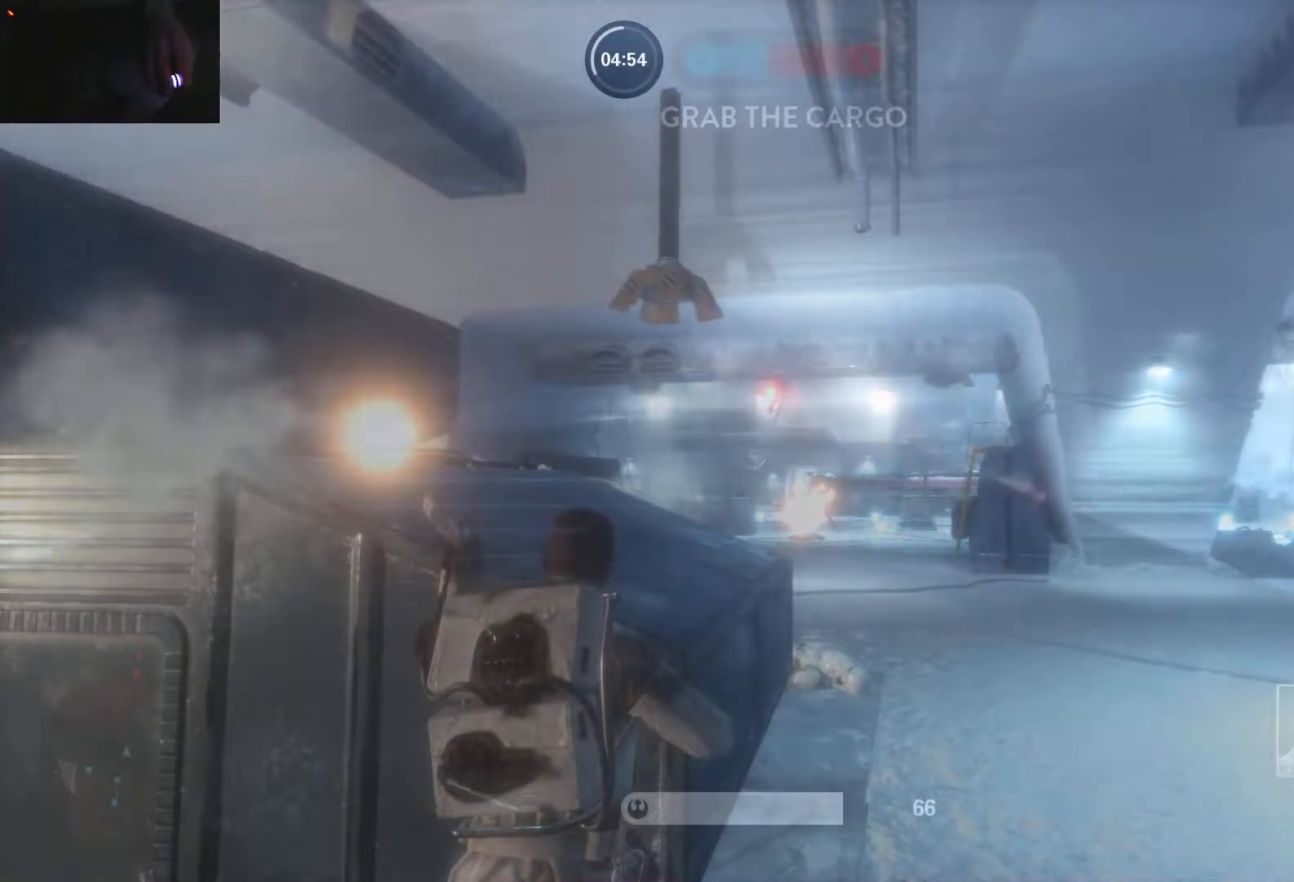
{"keys": ["a", "shift", "w"], "mouse": [], "events": [[167, "a", "down"], [167, "d", "up"], [267, "c", "down"], [267, "shift", "down"], [350, "c", "up"], [350, "w", "down"]]}
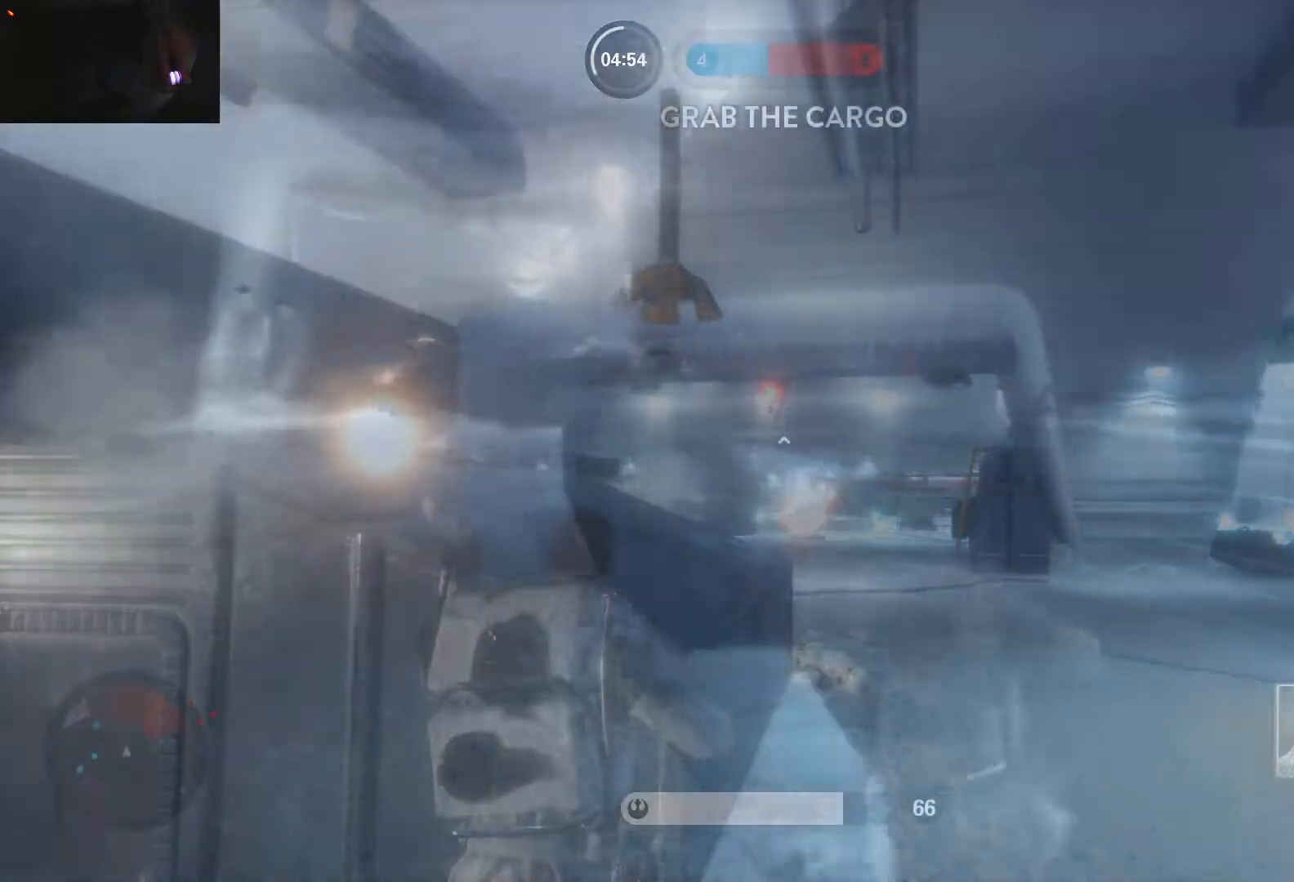
{"keys": ["a", "w"], "mouse": [], "events": [[233, "shift", "up"]]}
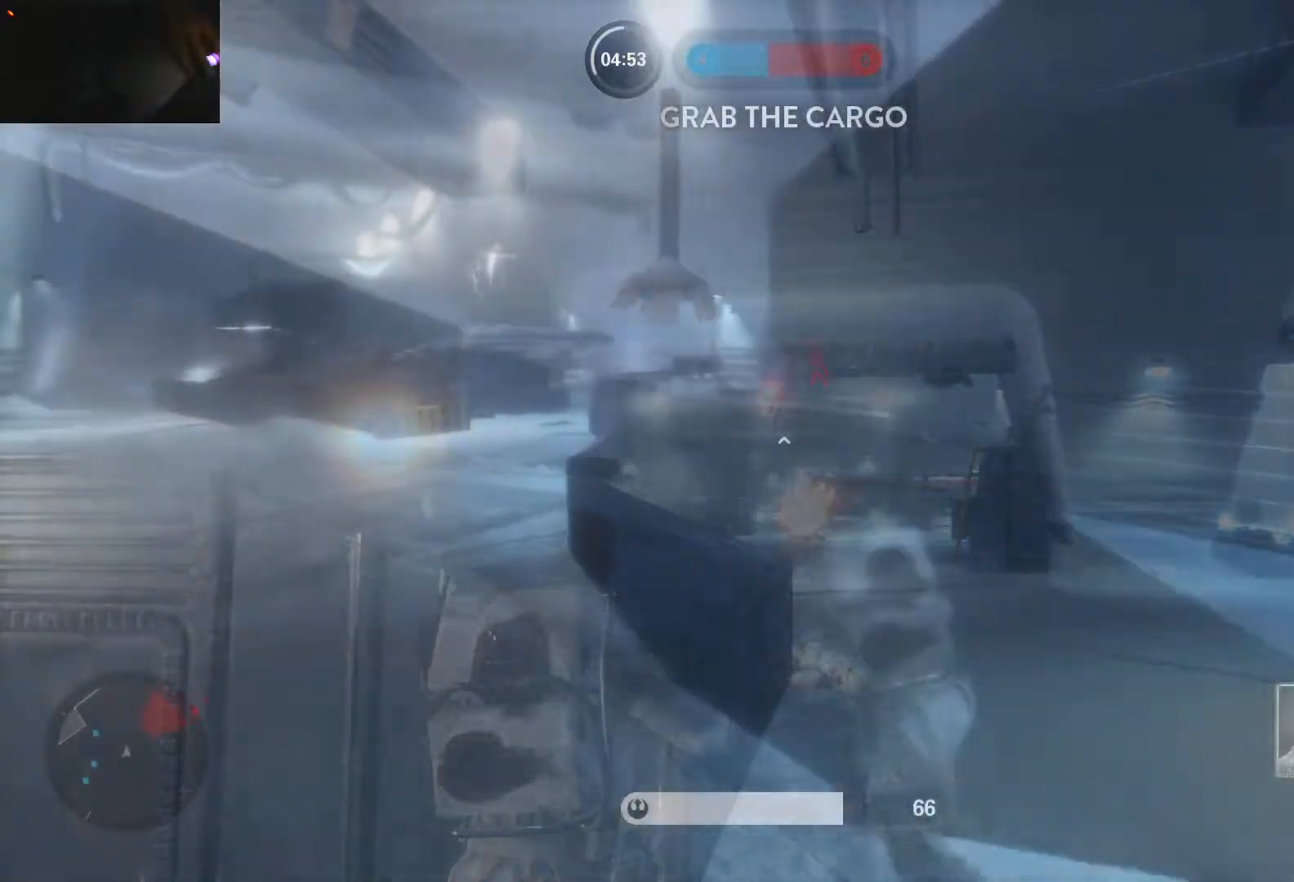
{"keys": ["d"], "mouse": [], "events": [[200, "d", "down"], [250, "a", "up"], [250, "w", "up"]]}
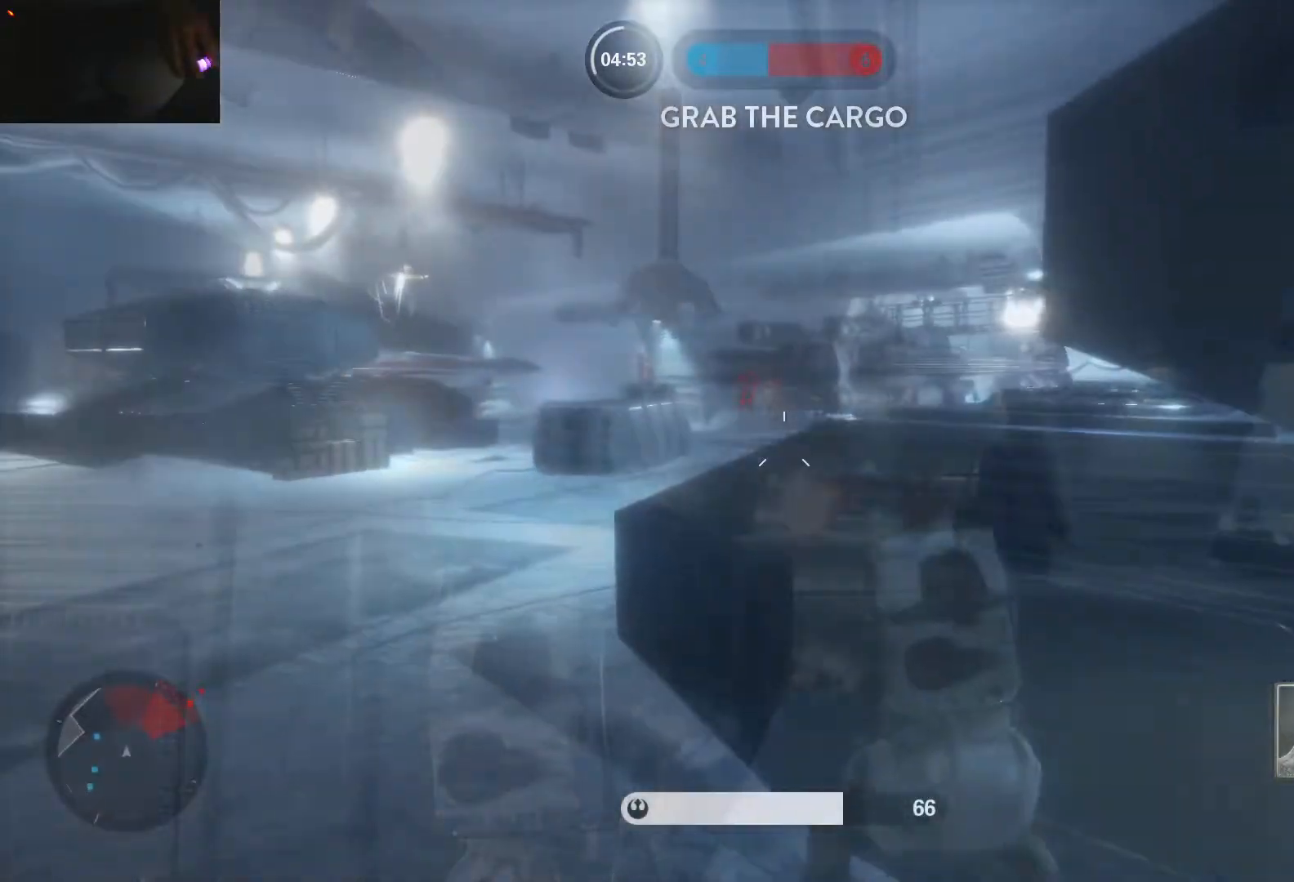
{"keys": ["a", "w"], "mouse": [], "events": [[33, "a", "down"], [33, "w", "down"], [67, "d", "up"]]}
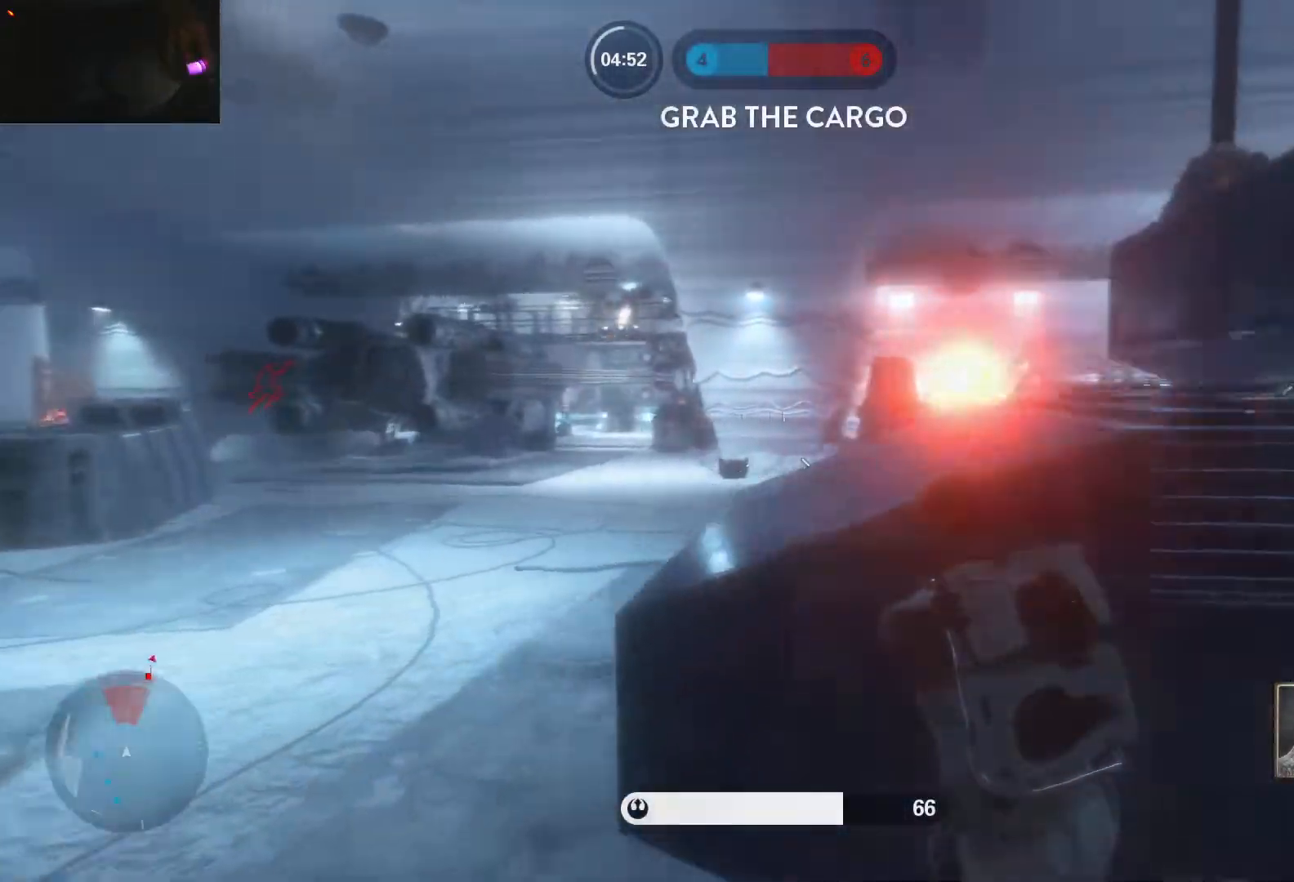
{"keys": ["d", "w"], "mouse": [], "events": [[83, "d", "down"], [133, "a", "up"], [133, "w", "up"], [283, "w", "down"], [317, "d", "up"], [367, "c", "down"], [417, "c", "up"], [467, "d", "down"]]}
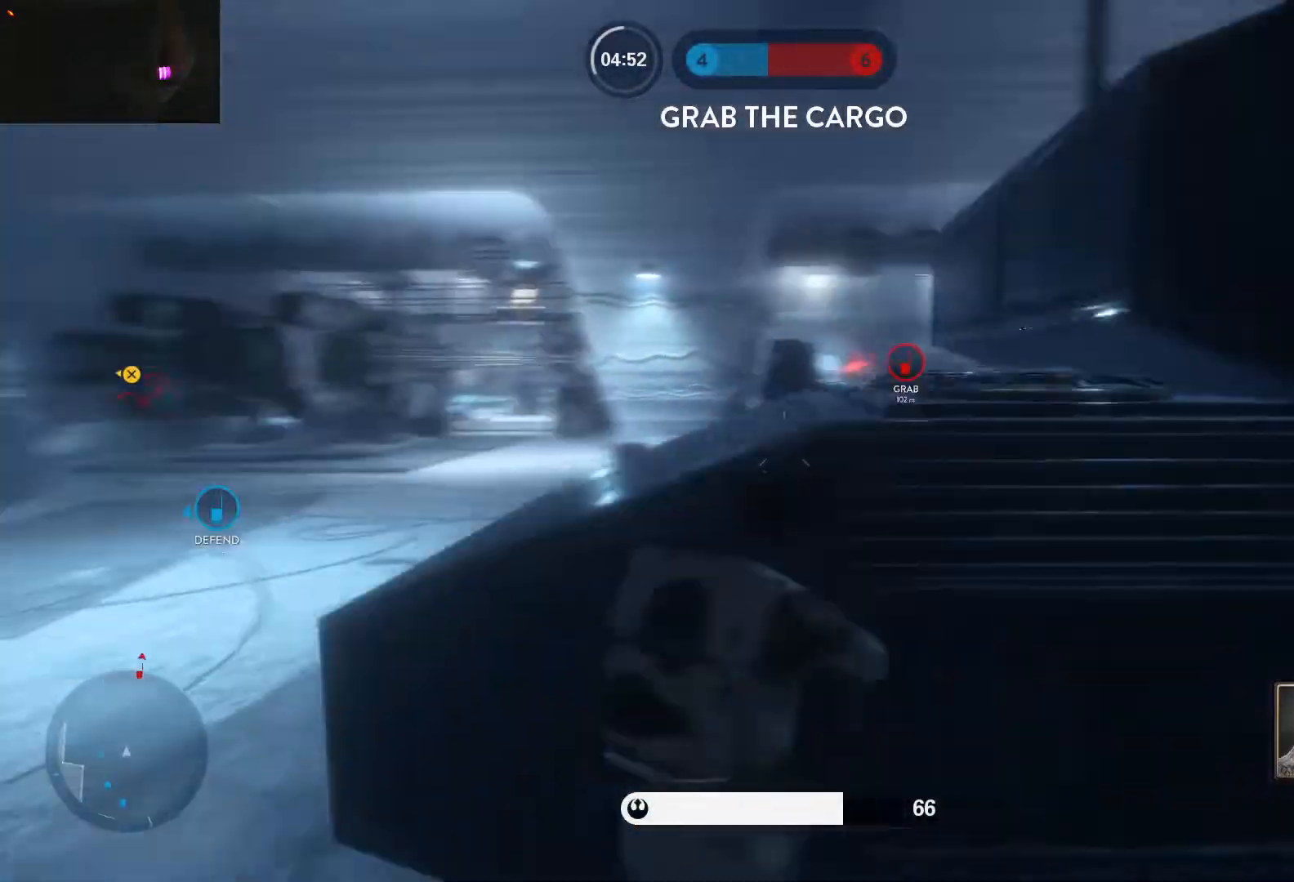
{"keys": ["w"], "mouse": [], "events": [[17, "alt", "down"], [17, "w", "up"], [150, "alt", "up"], [150, "w", "down"], [300, "d", "up"]]}
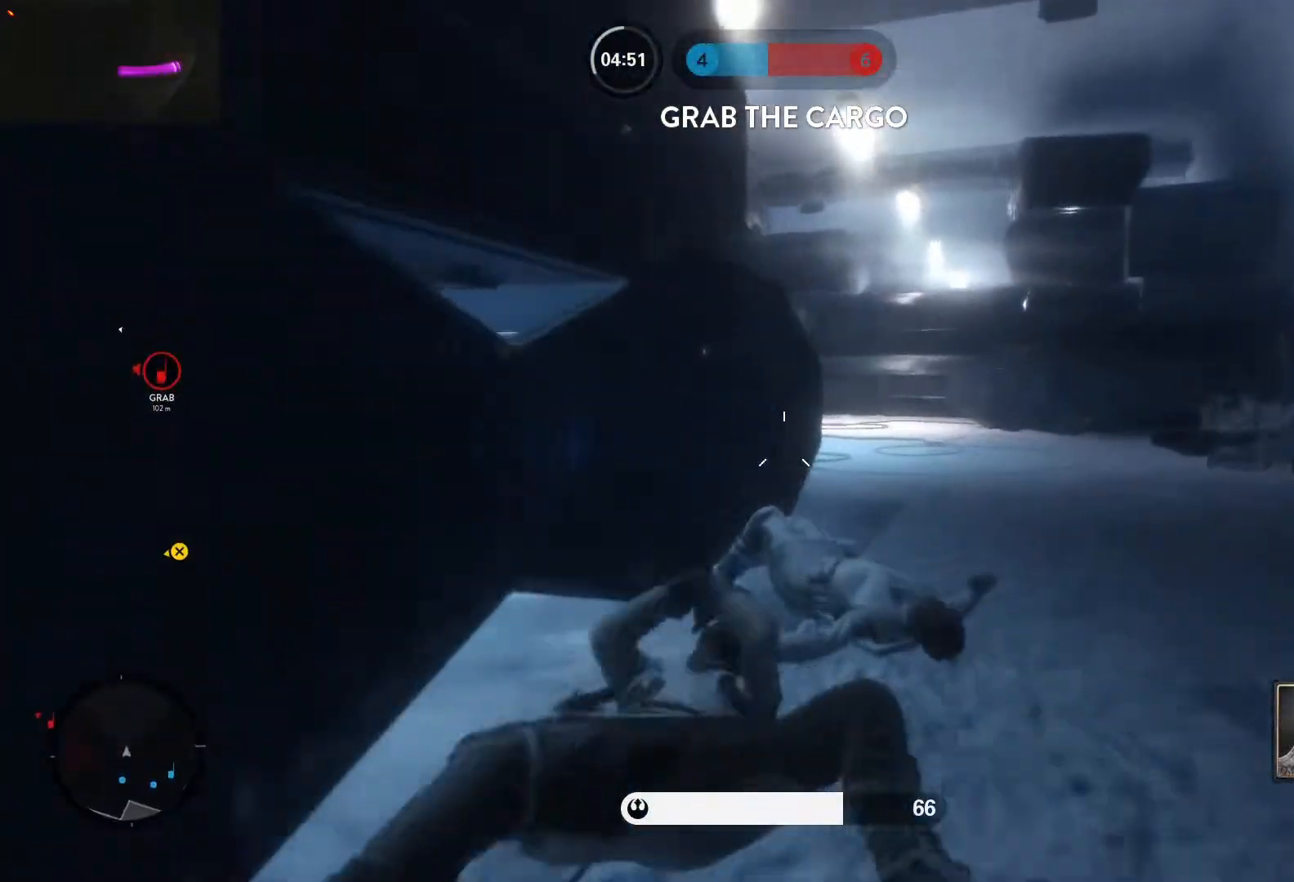
{"keys": ["d", "w"], "mouse": [], "events": [[217, "d", "down"]]}
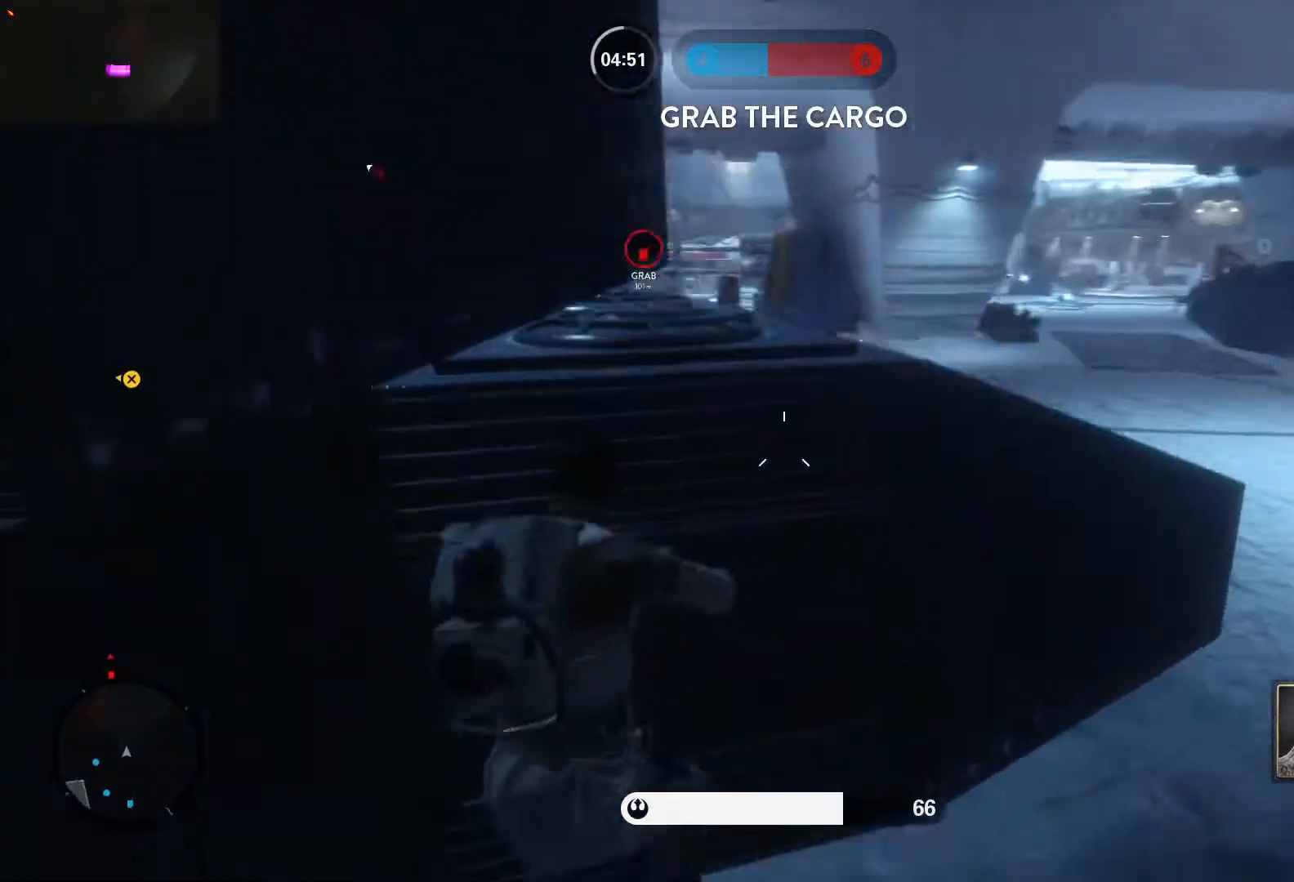
{"keys": ["a"], "mouse": [], "events": [[233, "w", "up"], [417, "a", "down"], [467, "d", "up"]]}
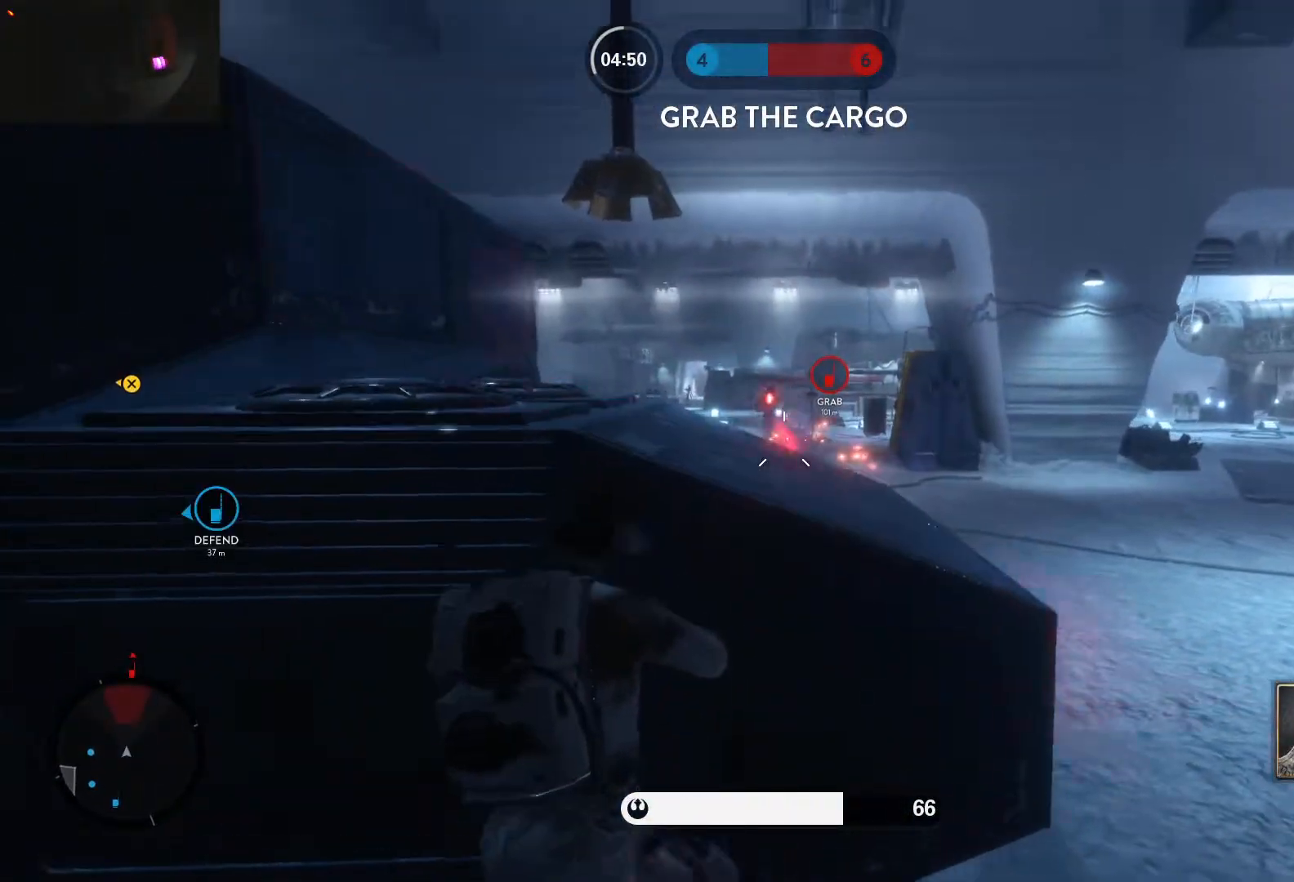
{"keys": ["a"], "mouse": [], "events": [[17, "d", "down"], [50, "a", "up"], [200, "mouse_left", "down"], [333, "mouse_left", "up"], [383, "mouse_left", "down"], [483, "a", "down"], [483, "d", "up"], [483, "mouse_left", "up"]]}
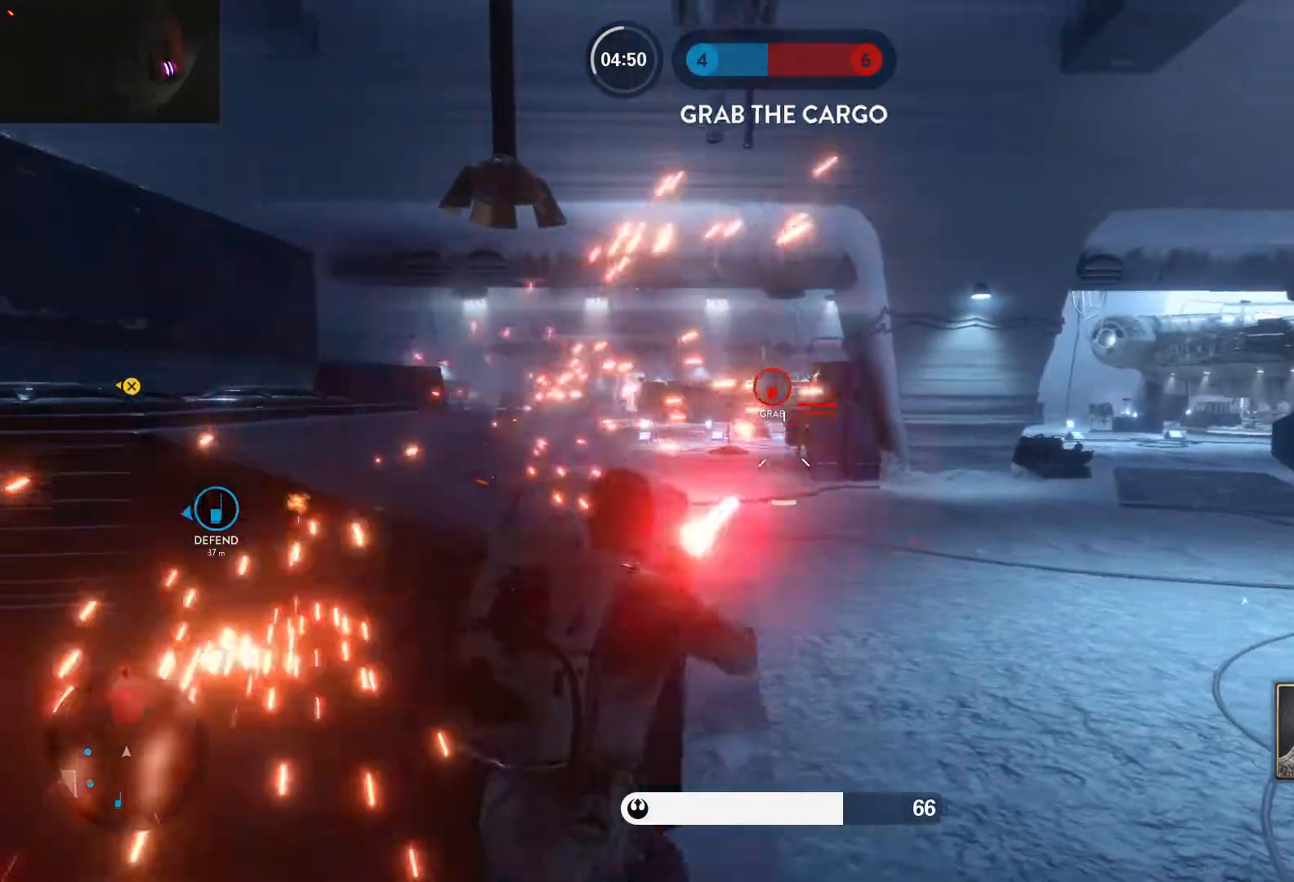
{"keys": ["w"], "mouse": [], "events": [[33, "mouse_left", "down"], [83, "c", "down"], [117, "alt", "down"], [117, "c", "up"], [117, "mouse_left", "up"], [267, "shift", "down"], [317, "alt", "up"], [317, "w", "down"], [400, "space", "down"], [450, "a", "up"], [450, "space", "up"], [500, "shift", "up"]]}